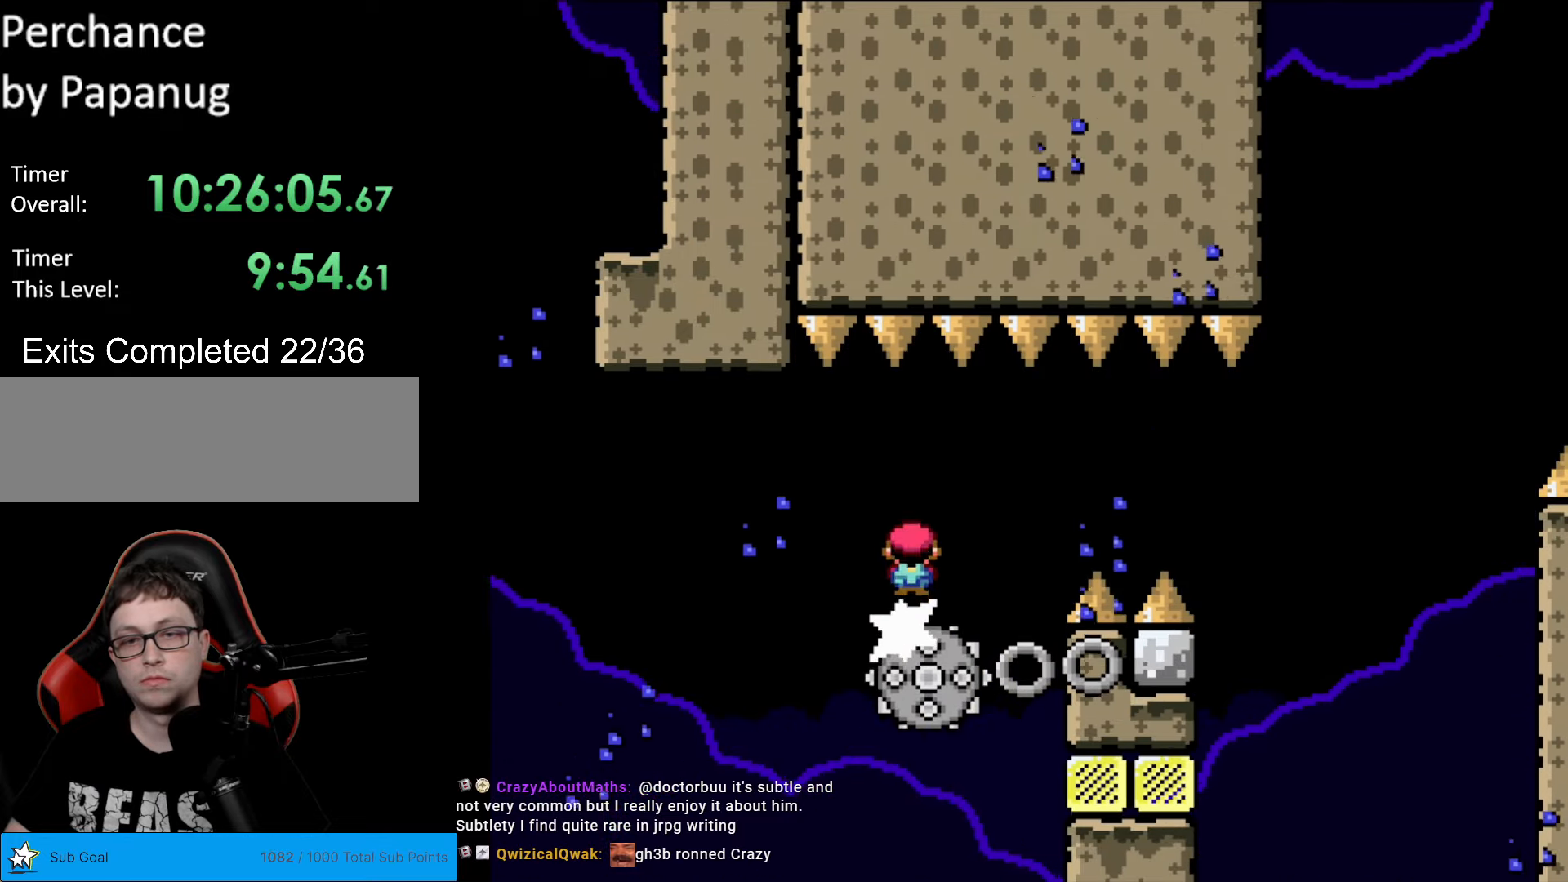
Gameplay with a controller (Nintendo layout); each line is a JSON object with the inputs held at the frame after it. "events" lists button and stick changes between this image and that frame as [ms after this image, input, new state], when the widget could be followed in between. Not read: L3 R3.
{"buttons": ["A", "X", "DPAD_RIGHT"], "events": [[175, "A", "down"], [245, "DPAD_RIGHT", "down"], [385, "A", "up"], [490, "A", "down"]]}
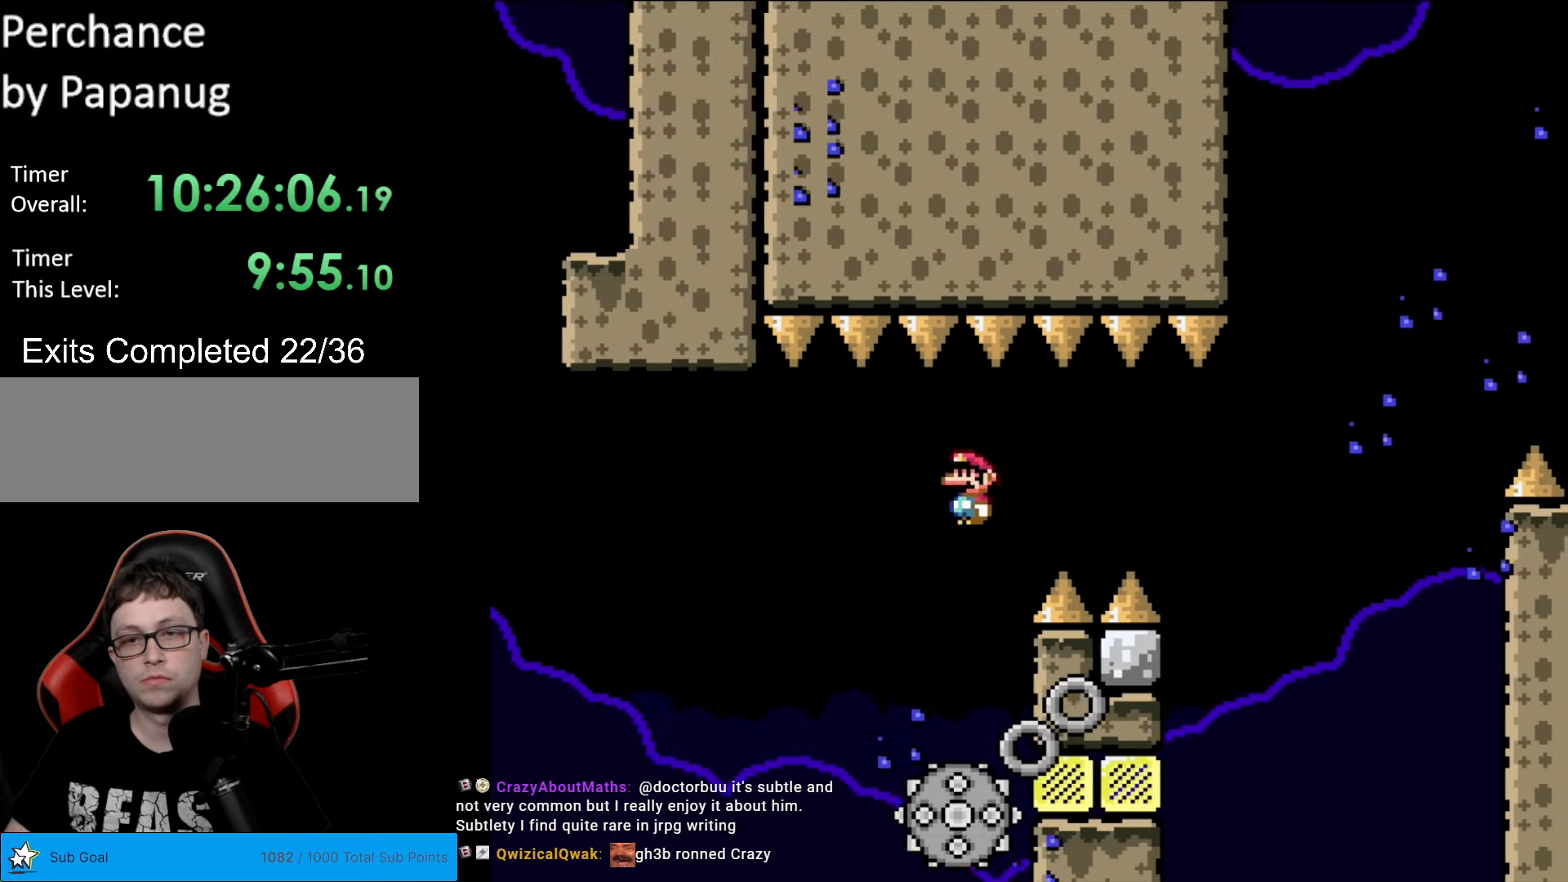
{"buttons": ["A", "X", "DPAD_RIGHT"], "events": []}
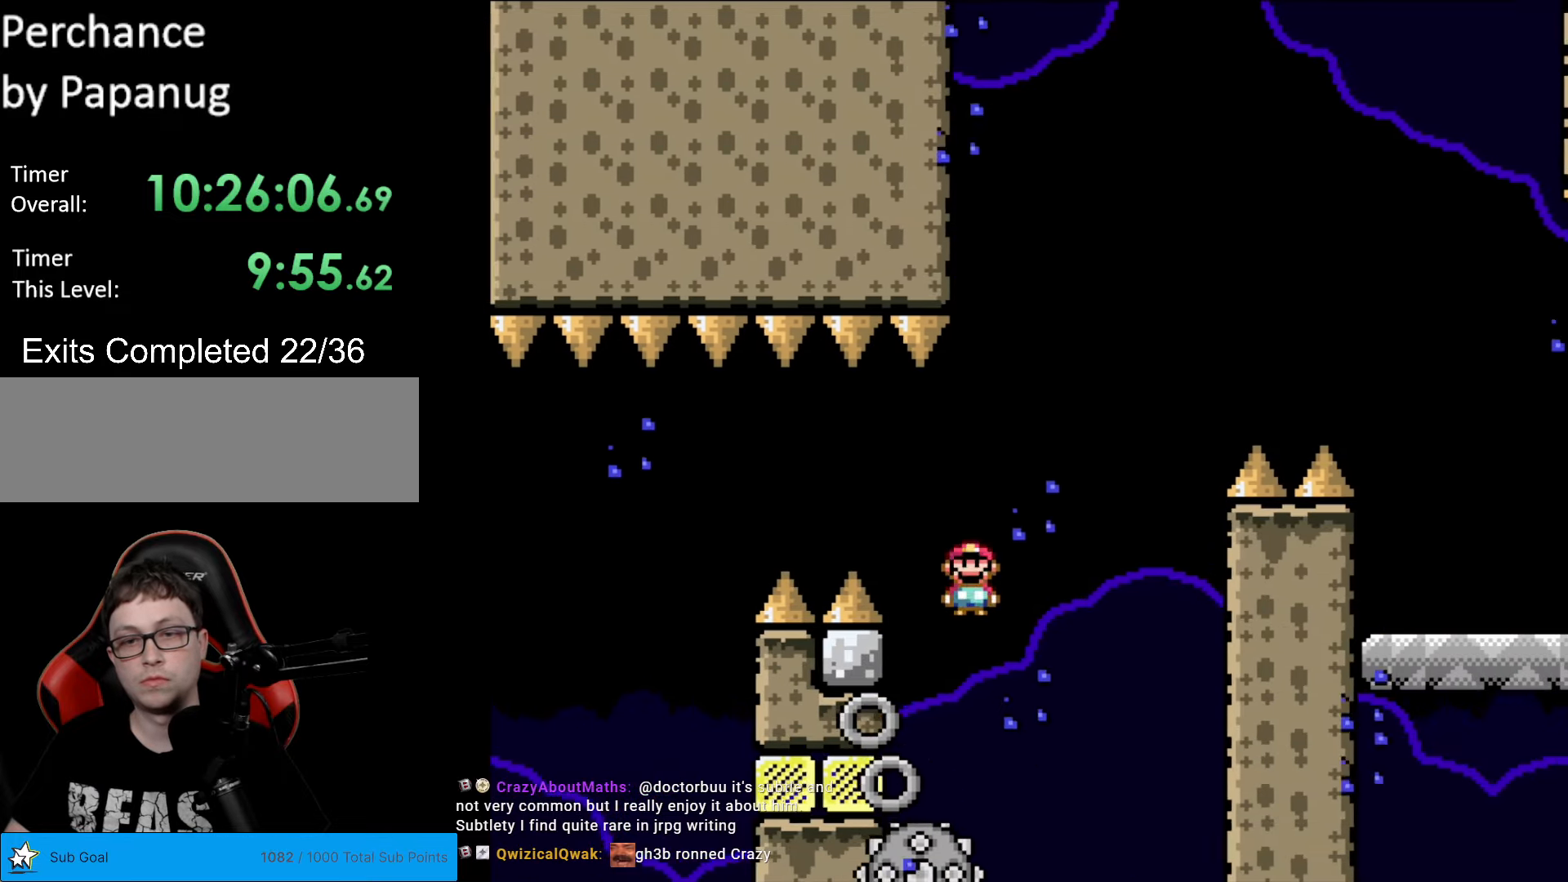
{"buttons": ["X"], "events": [[70, "DPAD_RIGHT", "up"], [122, "DPAD_LEFT", "down"], [262, "DPAD_LEFT", "up"], [472, "A", "up"]]}
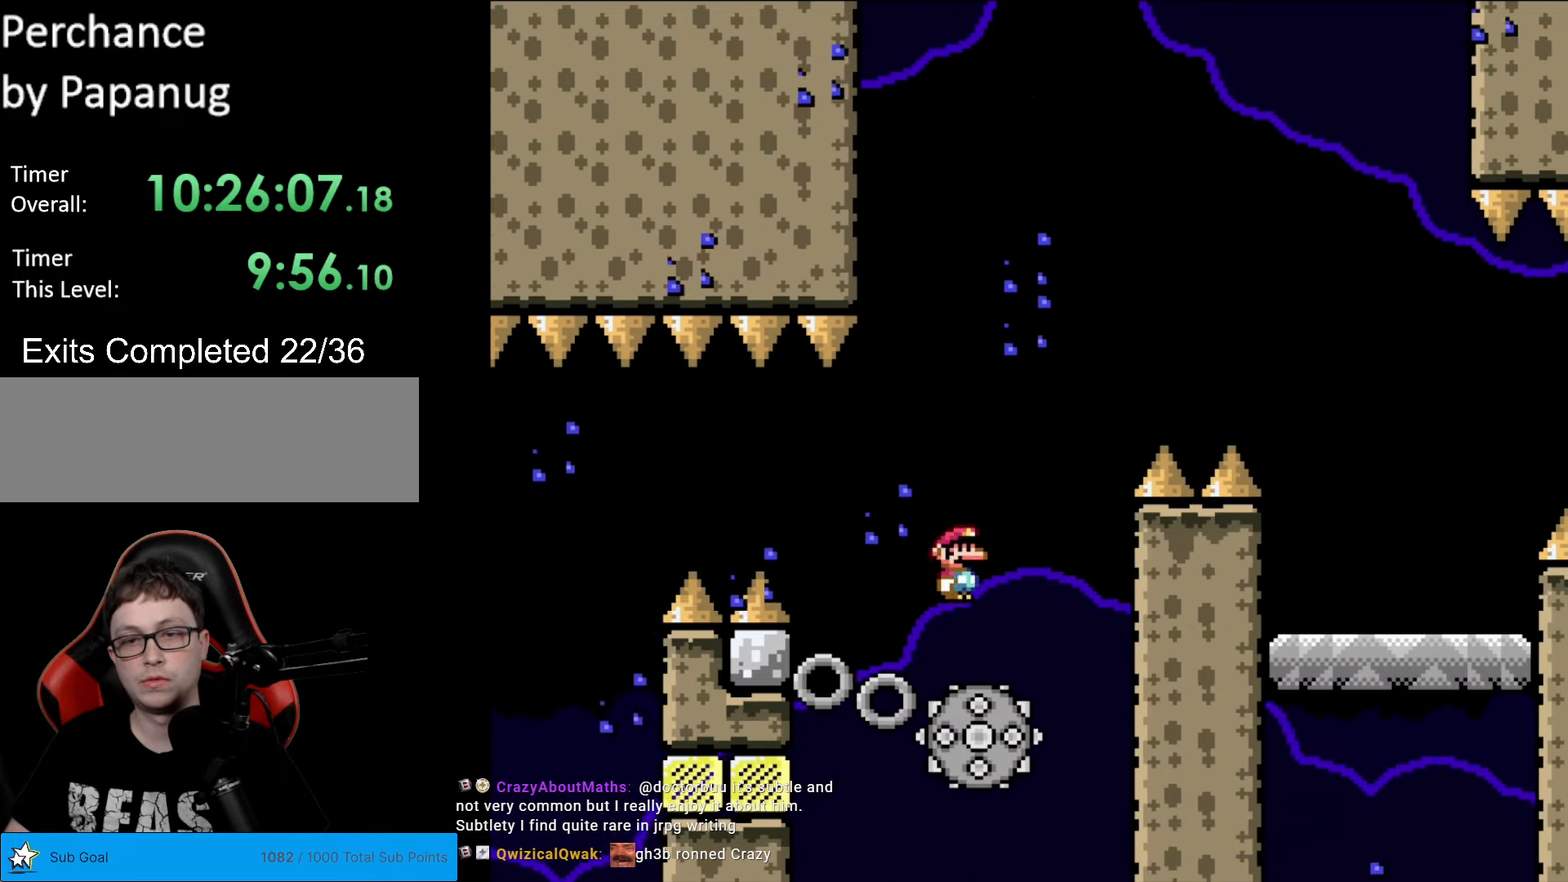
{"buttons": ["A", "X", "DPAD_RIGHT"], "events": [[70, "DPAD_RIGHT", "down"], [140, "A", "down"], [192, "DPAD_RIGHT", "up"], [280, "DPAD_RIGHT", "down"]]}
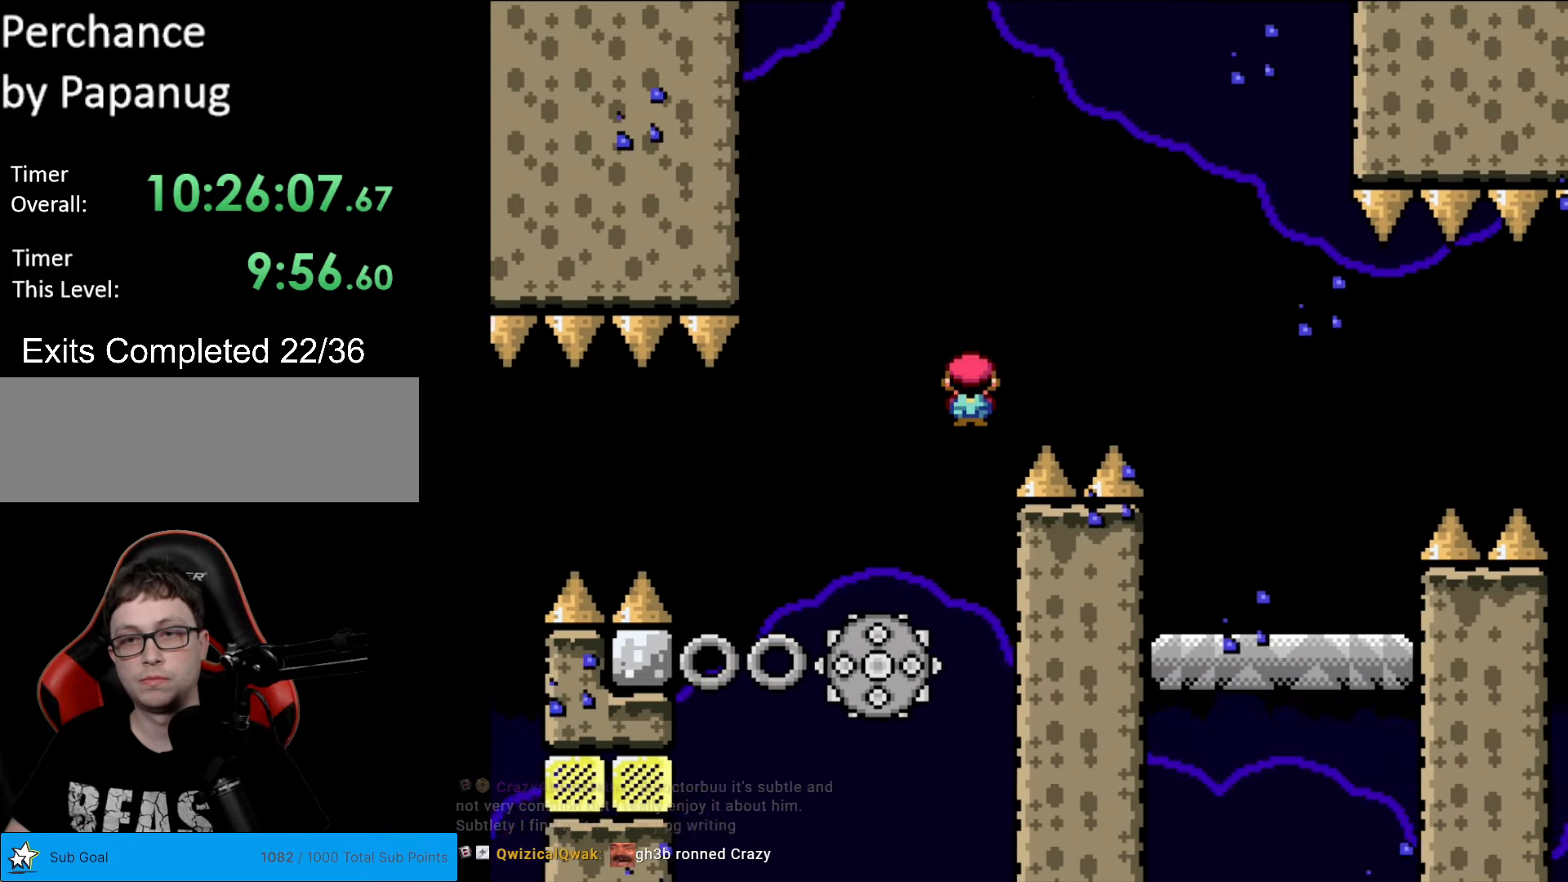
{"buttons": ["Y", "DPAD_RIGHT"], "events": [[245, "A", "up"], [280, "X", "up"], [297, "Y", "down"], [367, "DPAD_RIGHT", "up"], [367, "DPAD_UP", "down"], [385, "DPAD_LEFT", "down"], [385, "DPAD_UP", "up"], [455, "DPAD_LEFT", "up"], [455, "DPAD_UP", "down"], [490, "DPAD_RIGHT", "down"], [490, "DPAD_UP", "up"]]}
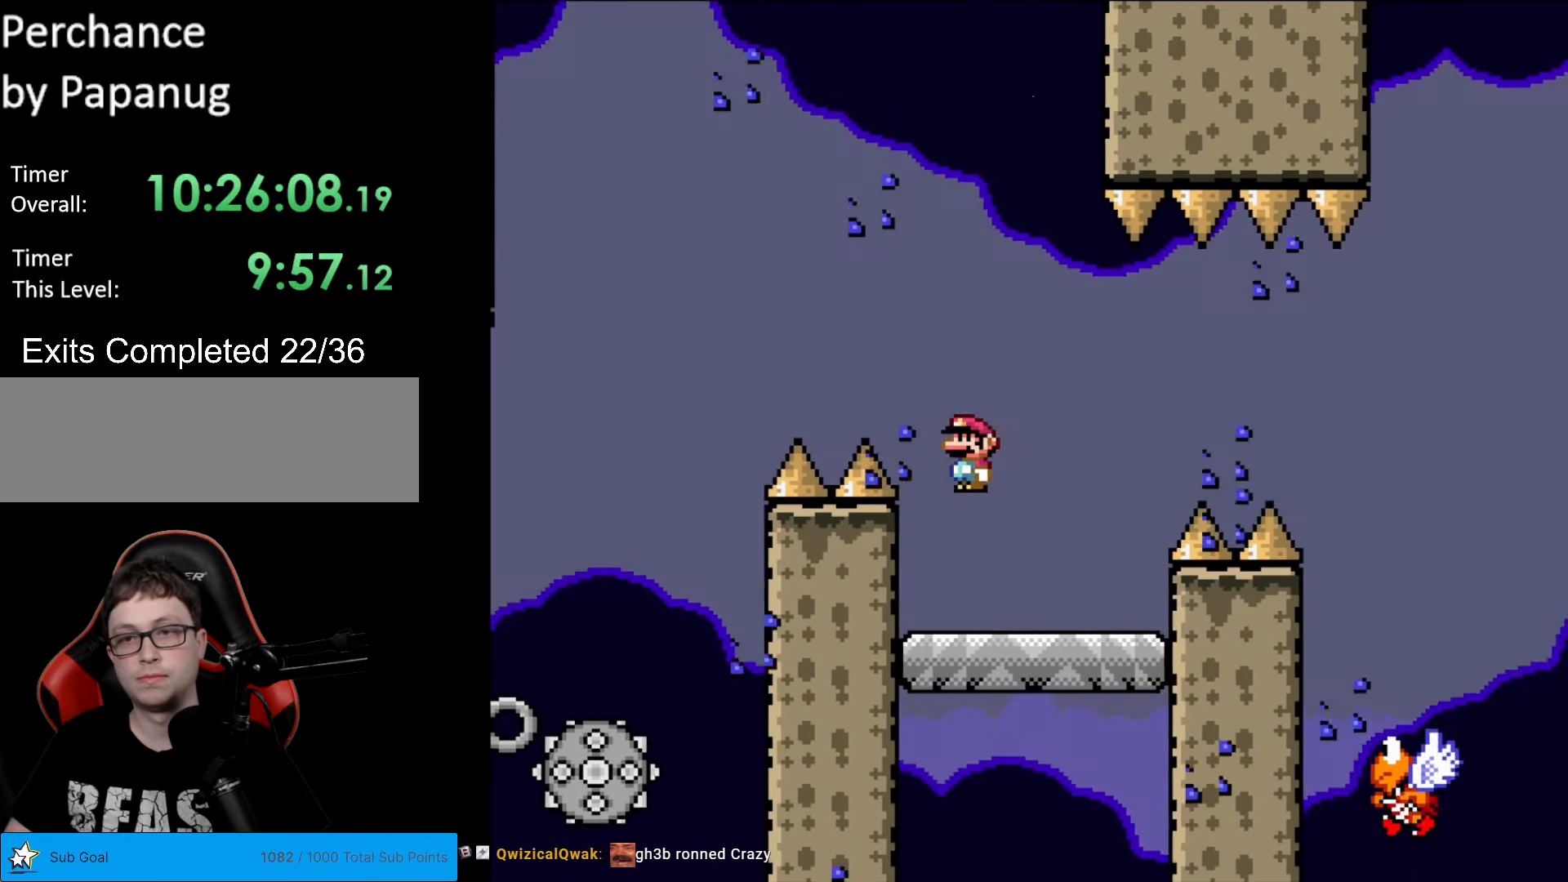
{"buttons": ["B", "Y", "DPAD_RIGHT"], "events": [[228, "B", "down"], [350, "B", "up"], [403, "B", "down"]]}
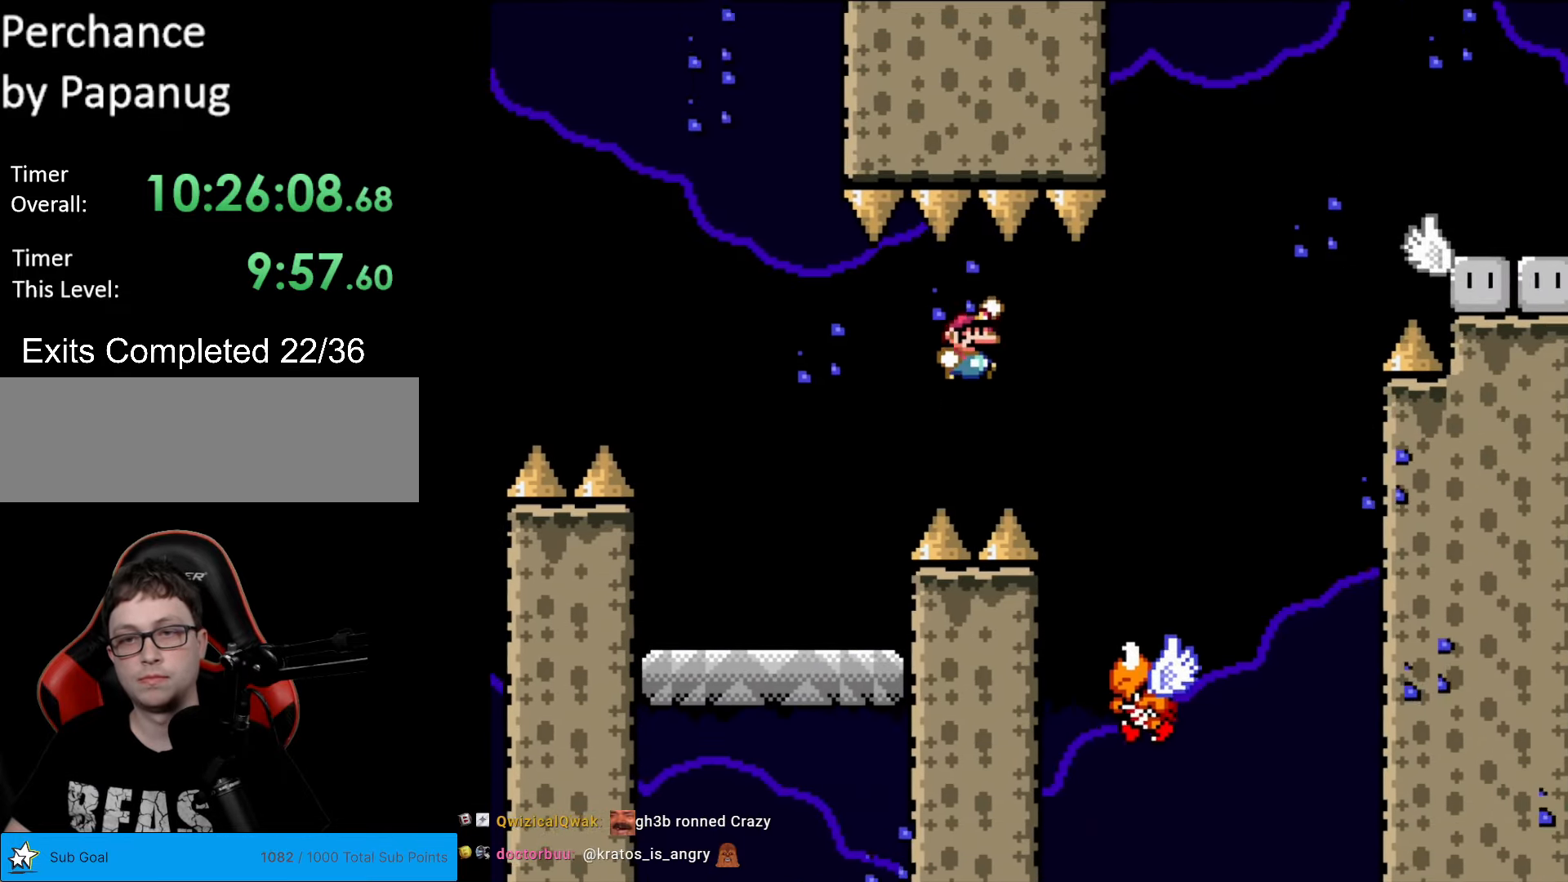
{"buttons": ["B", "Y"], "events": [[87, "B", "up"], [297, "DPAD_RIGHT", "up"], [332, "DPAD_LEFT", "down"], [350, "B", "down"], [490, "DPAD_LEFT", "up"]]}
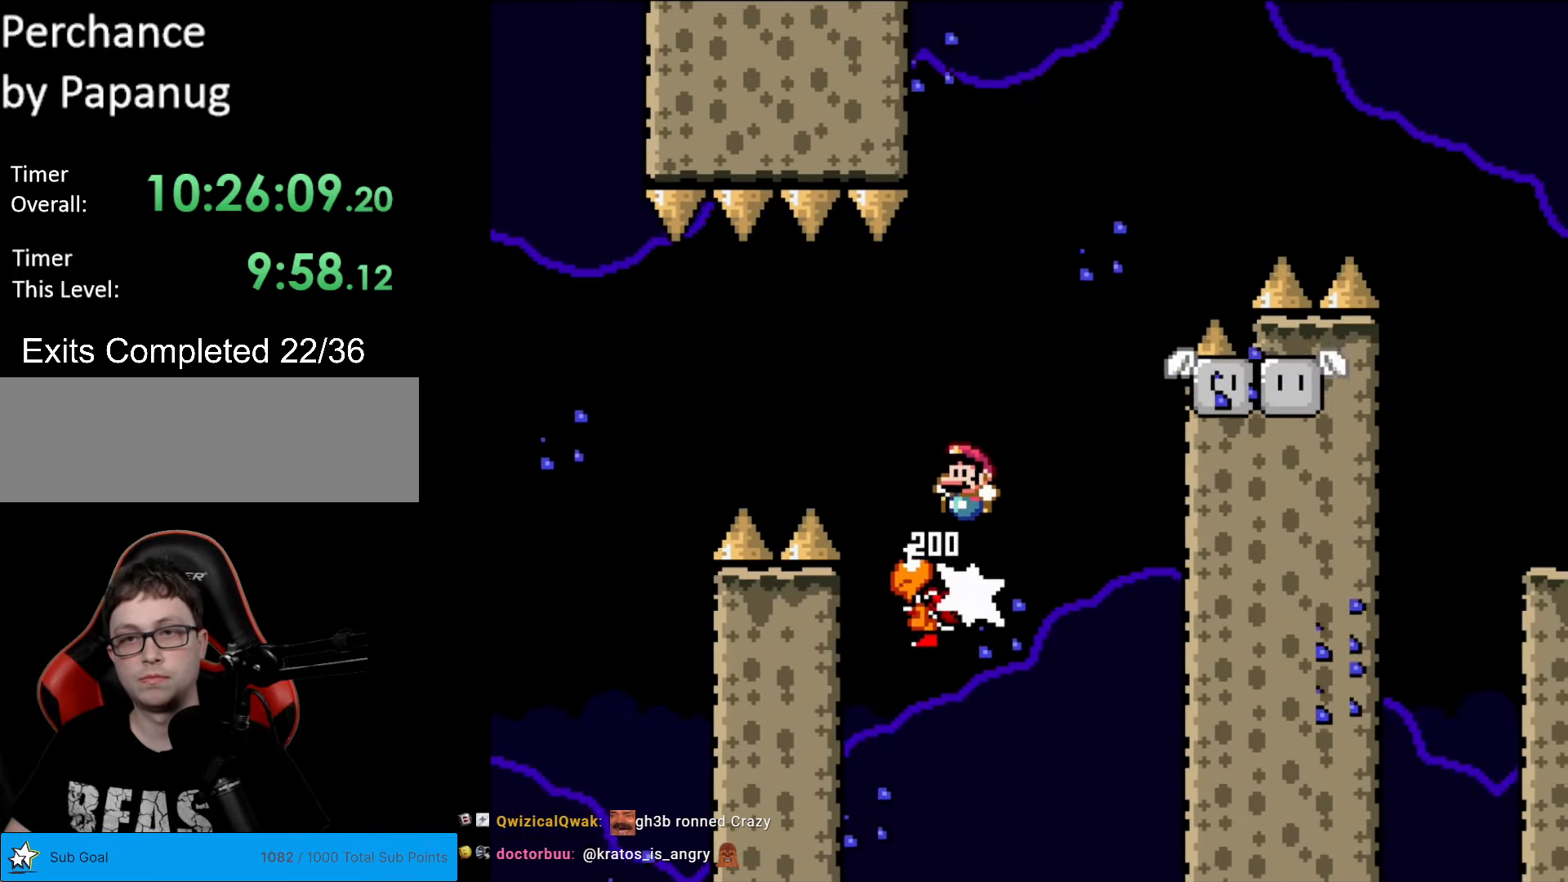
{"buttons": ["Y", "DPAD_RIGHT"], "events": [[88, "B", "up"], [140, "DPAD_RIGHT", "down"]]}
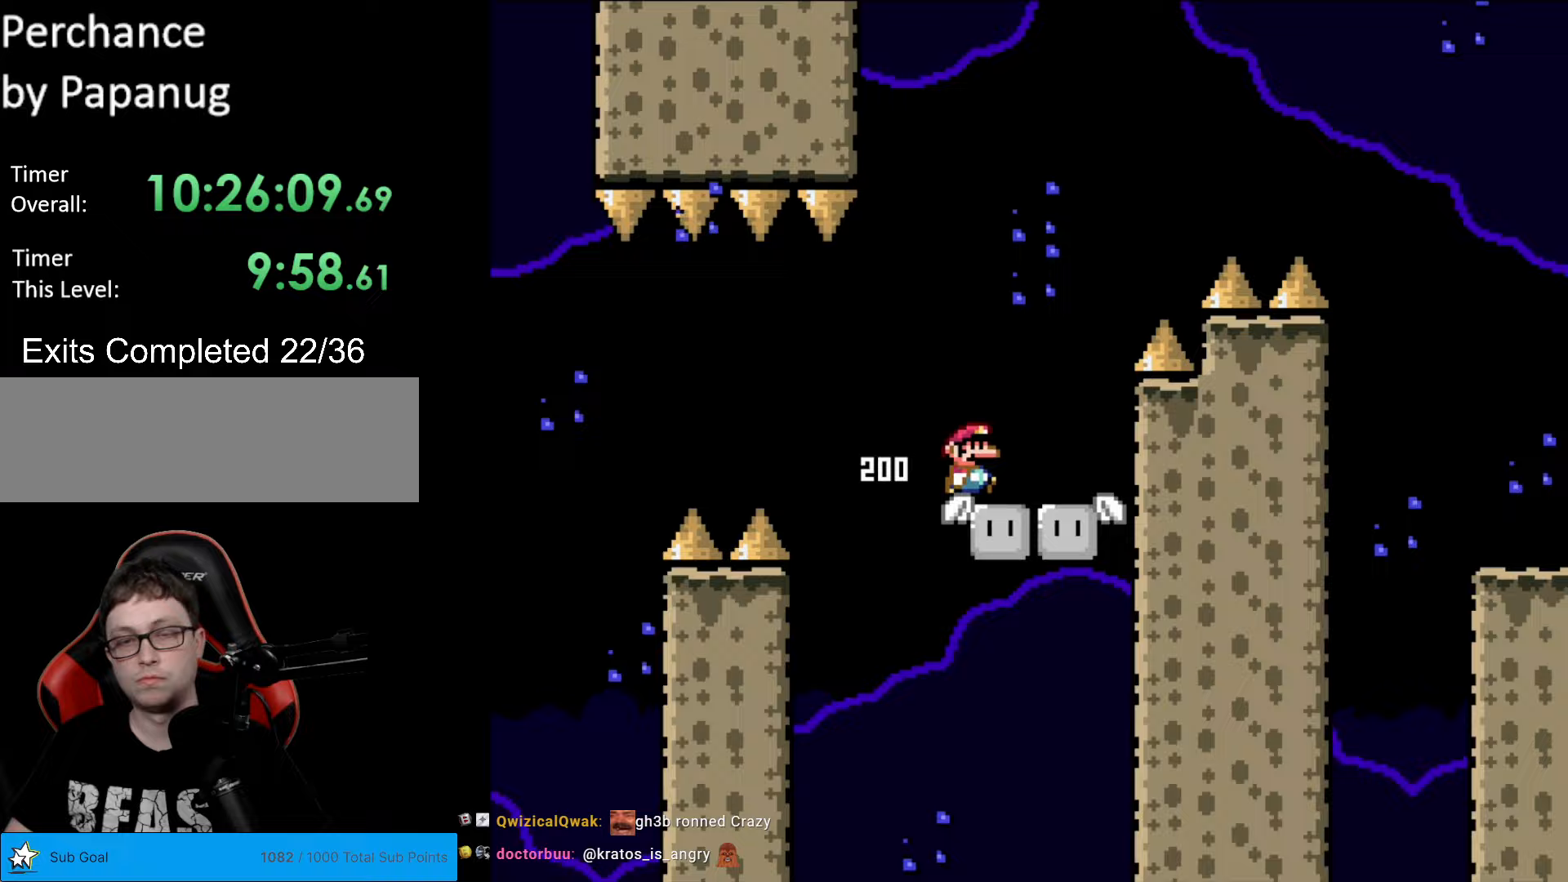
{"buttons": ["B", "Y", "DPAD_RIGHT"], "events": [[52, "B", "down"]]}
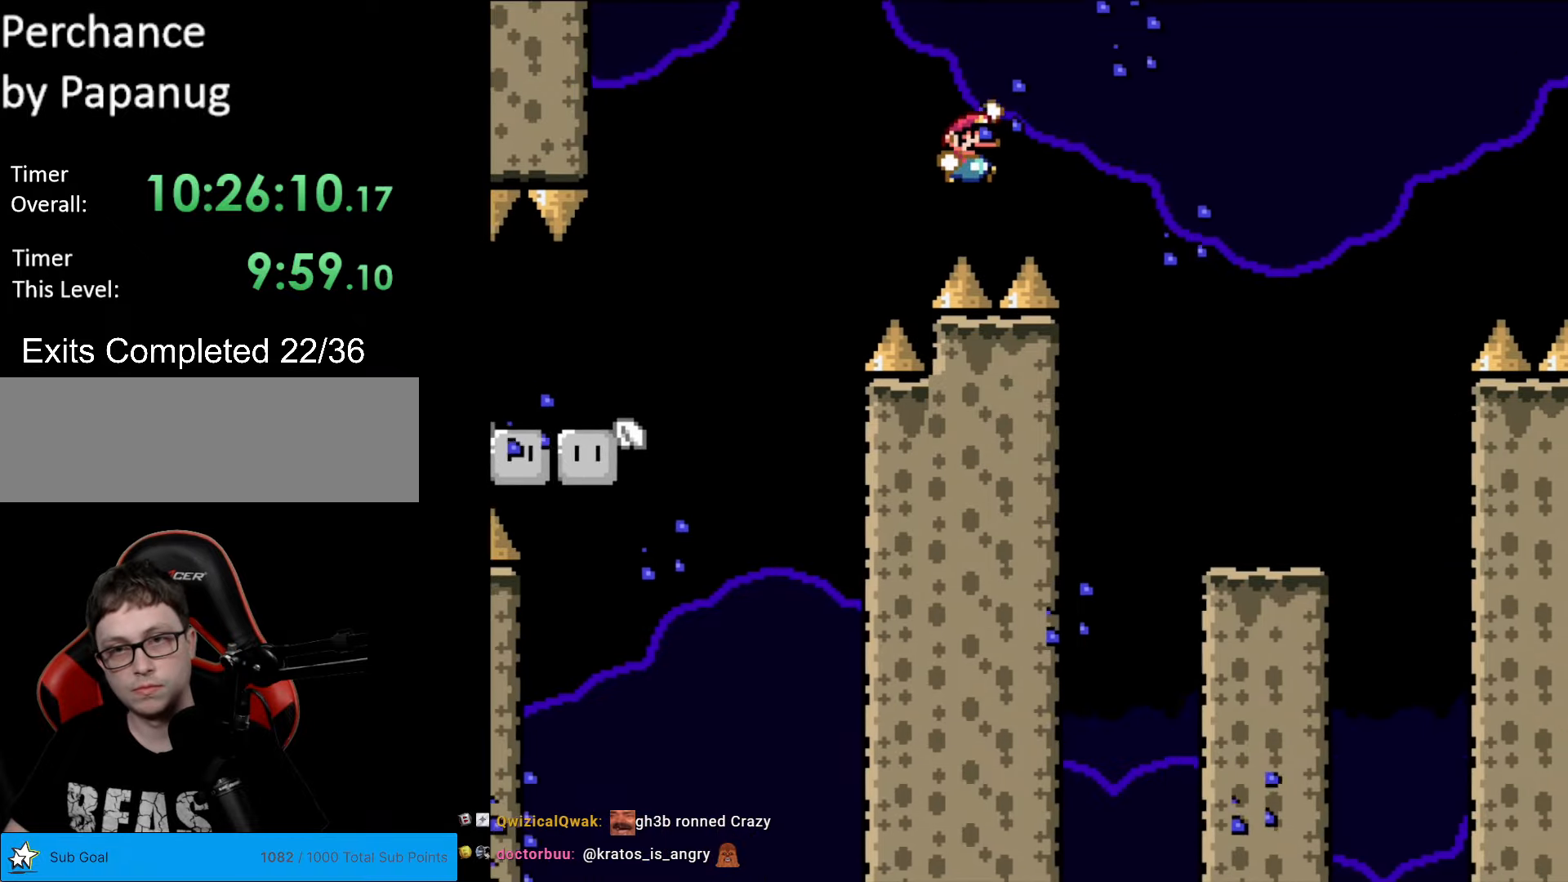
{"buttons": ["Y", "DPAD_LEFT"], "events": [[350, "B", "up"], [438, "DPAD_RIGHT", "up"], [507, "DPAD_LEFT", "down"]]}
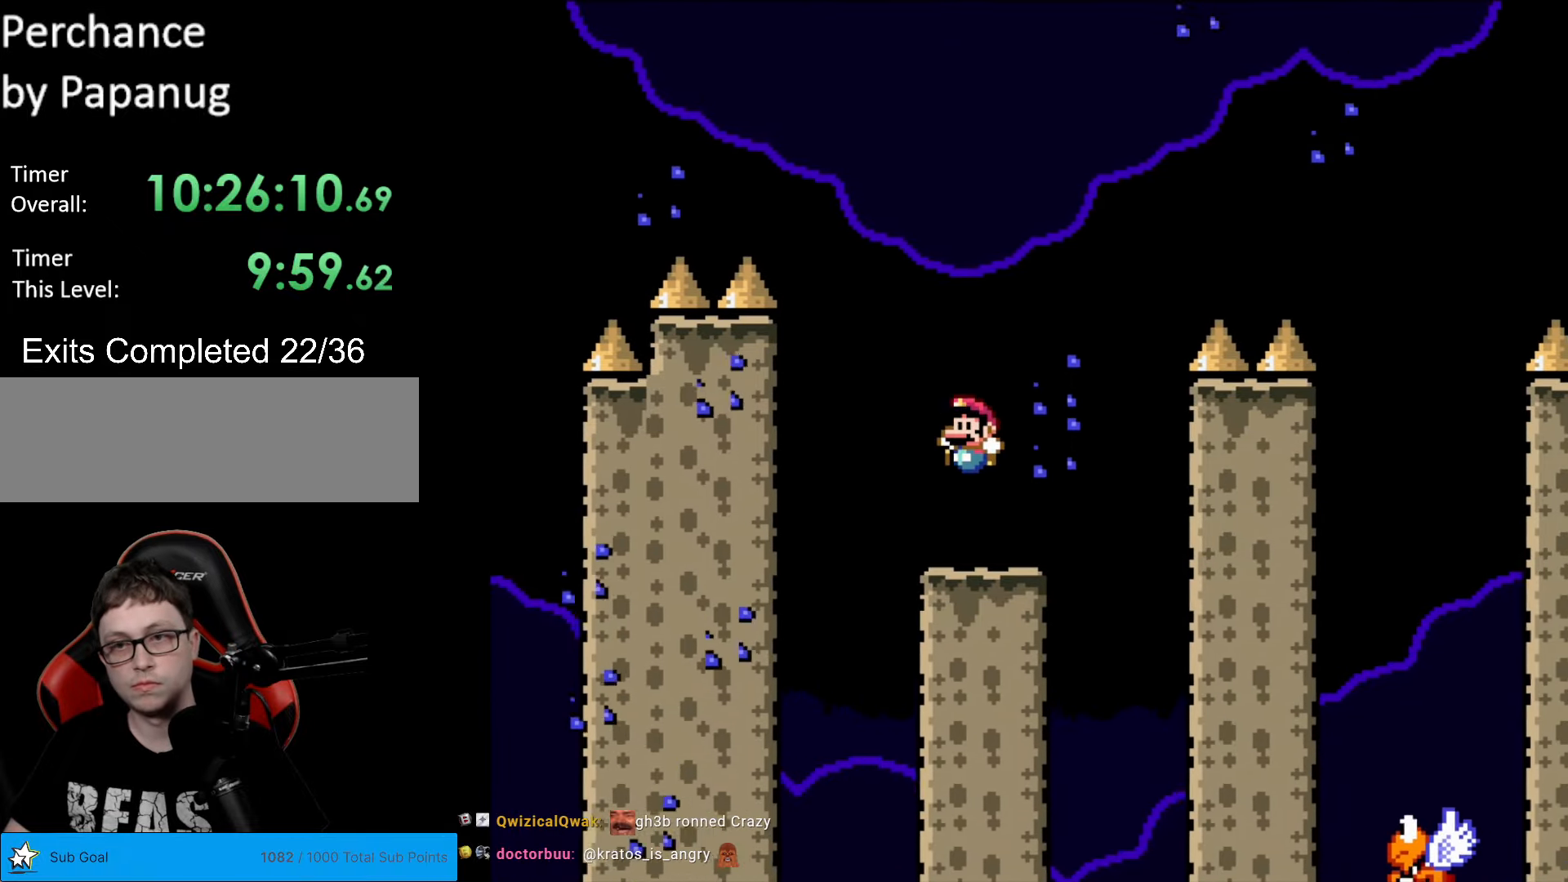
{"buttons": ["Y"], "events": [[140, "DPAD_LEFT", "up"]]}
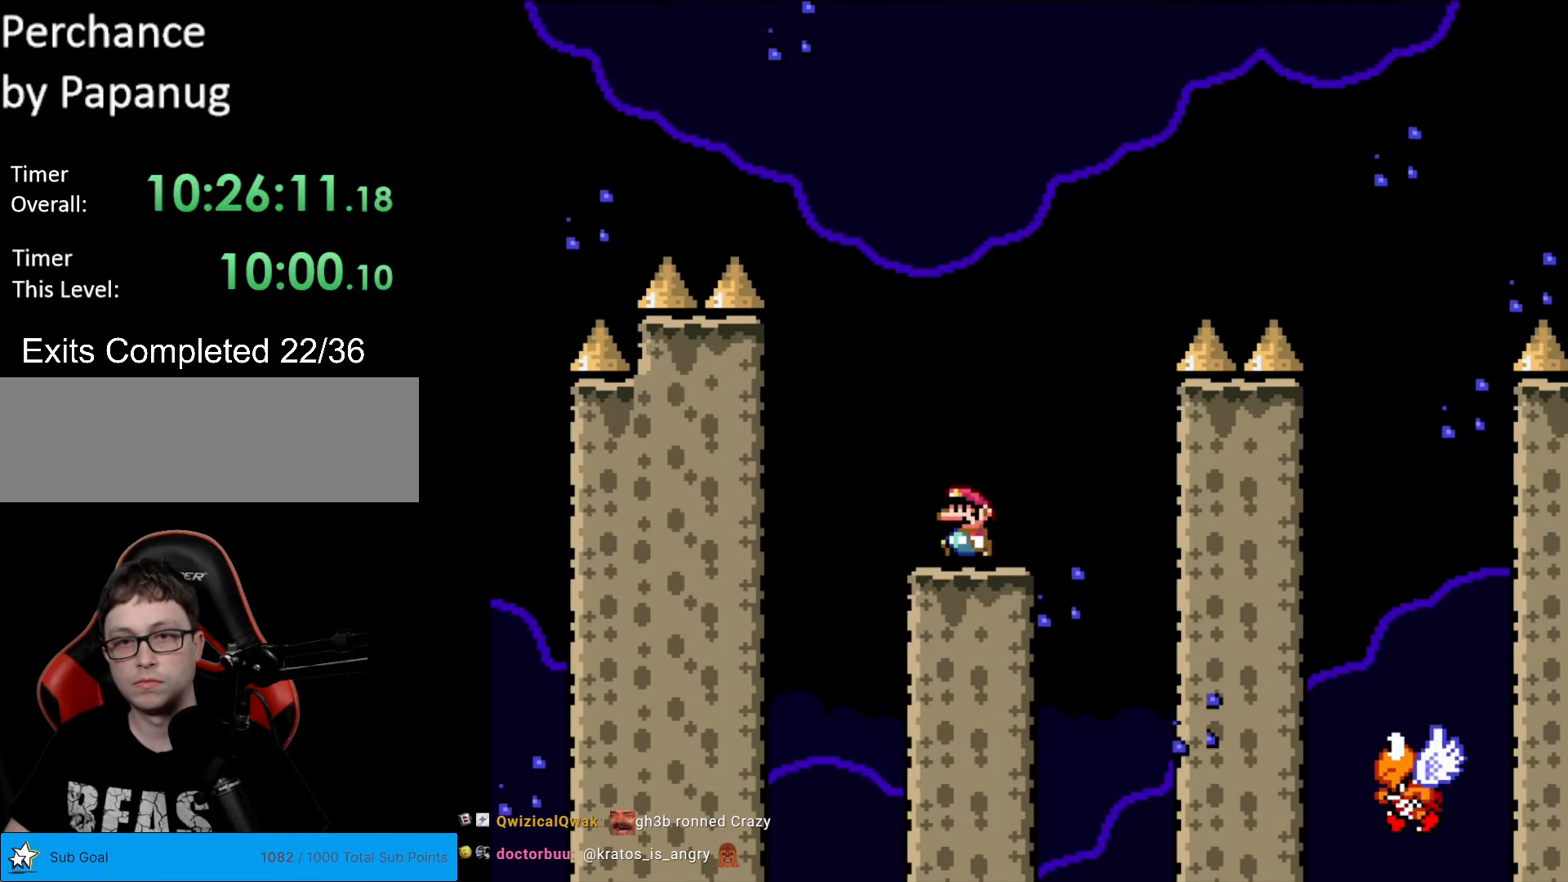
{"buttons": ["Y"], "events": [[18, "DPAD_LEFT", "down"], [210, "DPAD_LEFT", "up"], [263, "DPAD_RIGHT", "down"], [368, "DPAD_RIGHT", "up"]]}
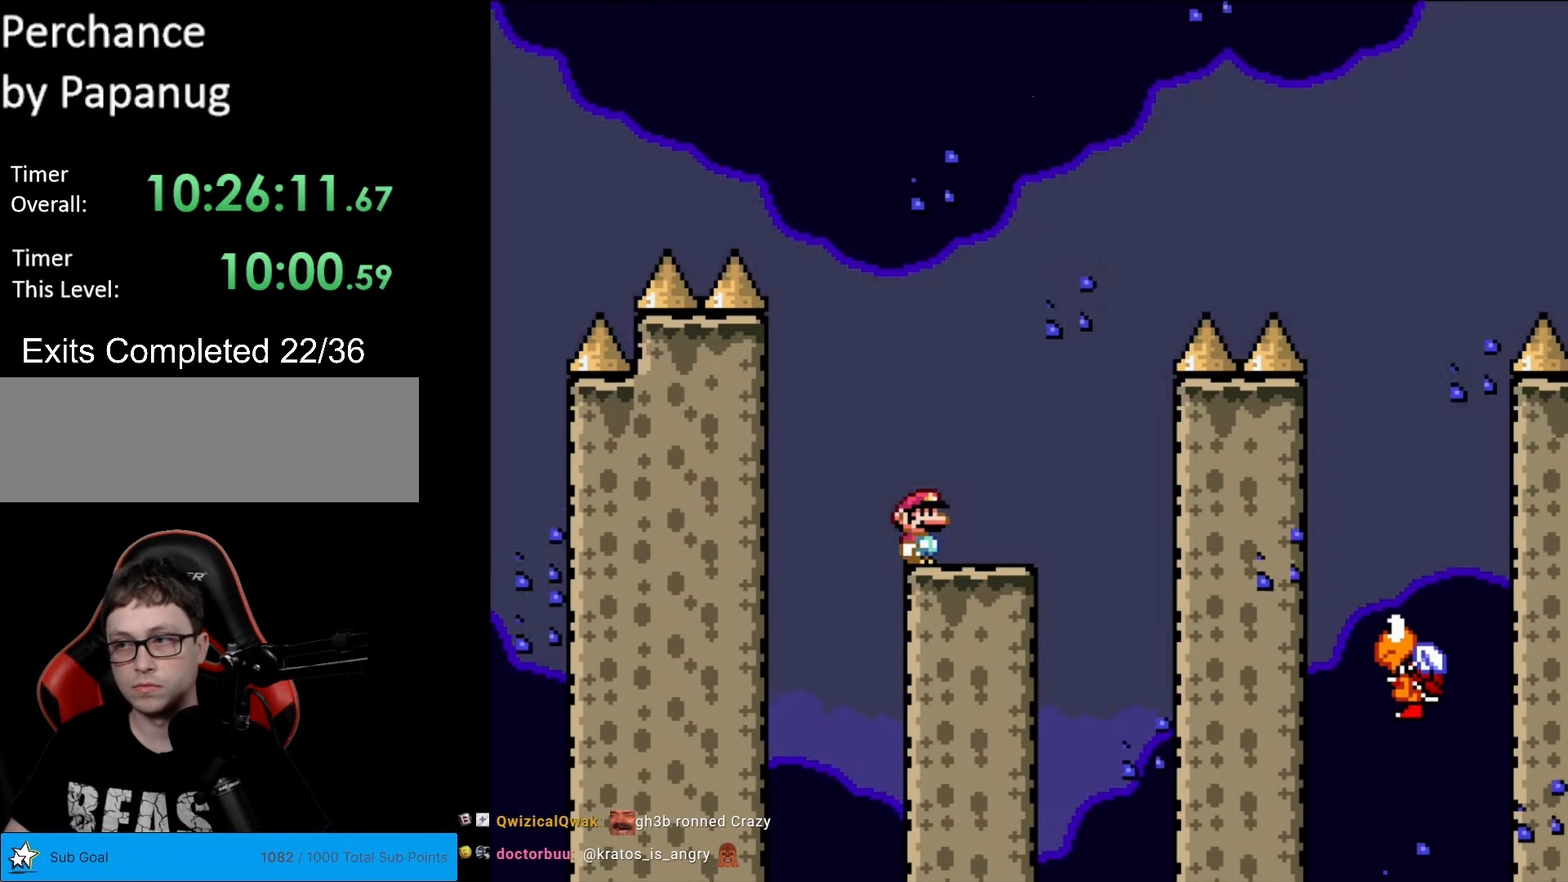
{"buttons": ["Y", "DPAD_RIGHT"], "events": [[244, "DPAD_RIGHT", "down"]]}
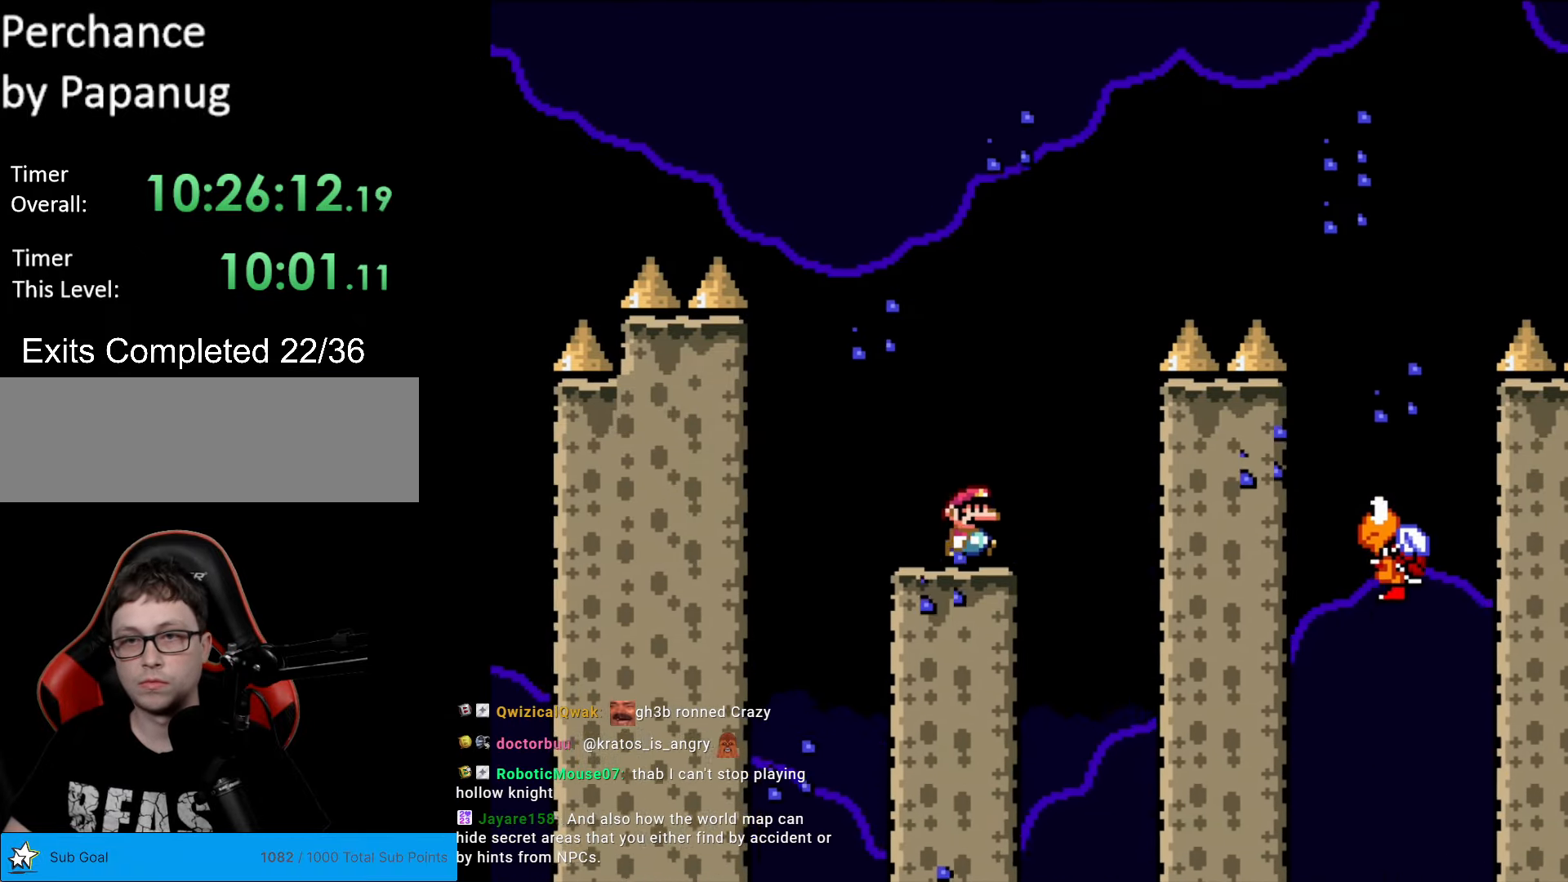
{"buttons": ["B", "Y", "DPAD_RIGHT"], "events": [[70, "B", "down"]]}
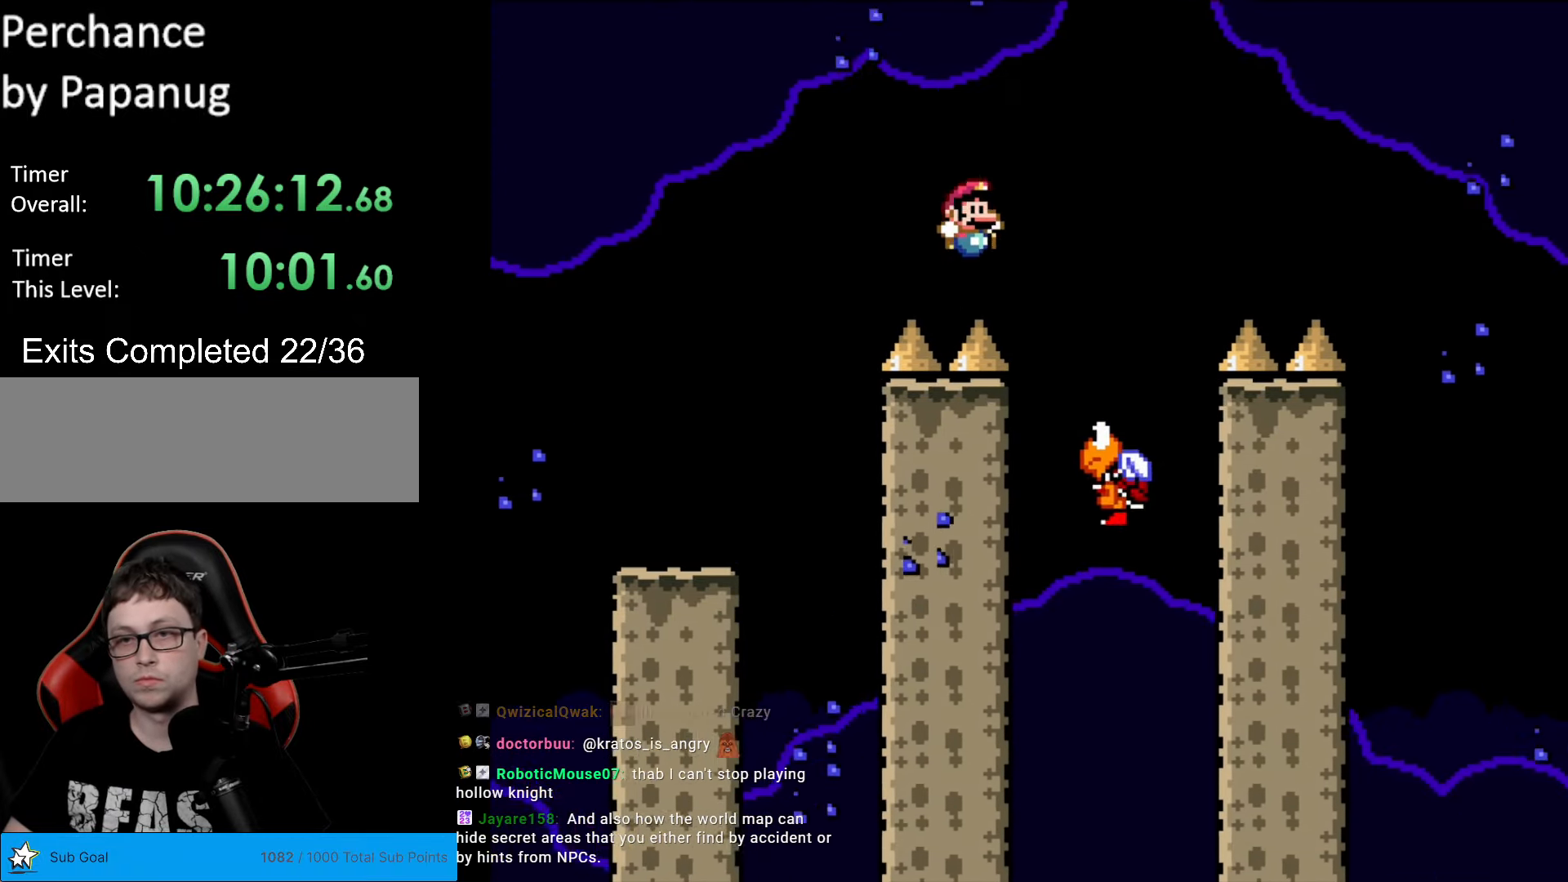
{"buttons": ["B", "Y", "DPAD_RIGHT"], "events": [[157, "DPAD_LEFT", "down"], [157, "DPAD_RIGHT", "up"], [279, "DPAD_LEFT", "up"], [279, "DPAD_RIGHT", "down"]]}
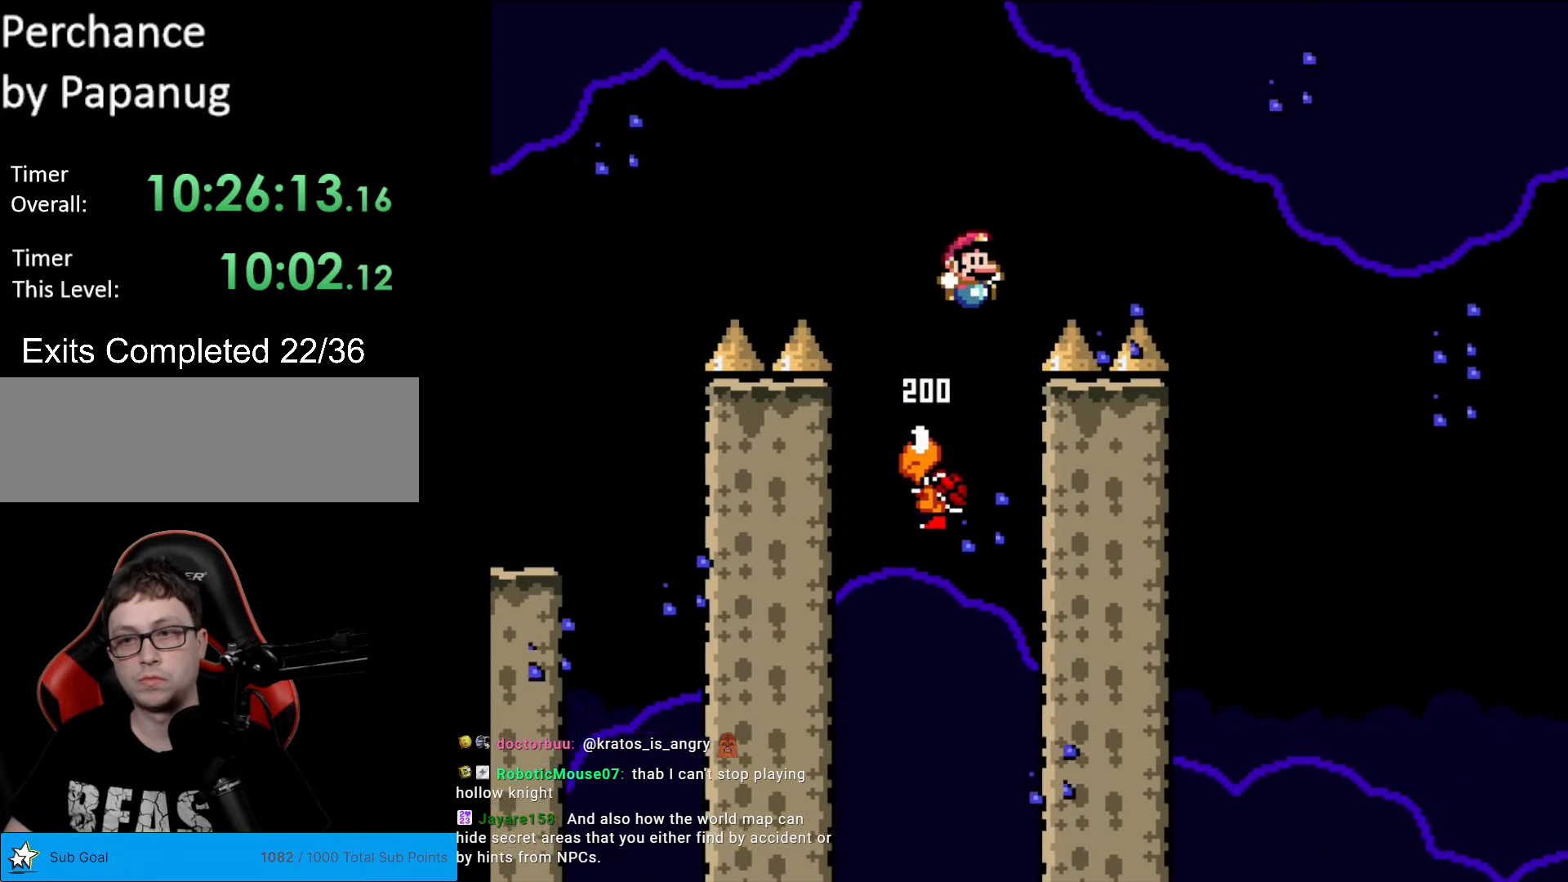
{"buttons": ["B", "Y", "DPAD_RIGHT"], "events": [[87, "B", "up"], [192, "B", "down"], [437, "B", "up"], [489, "B", "down"]]}
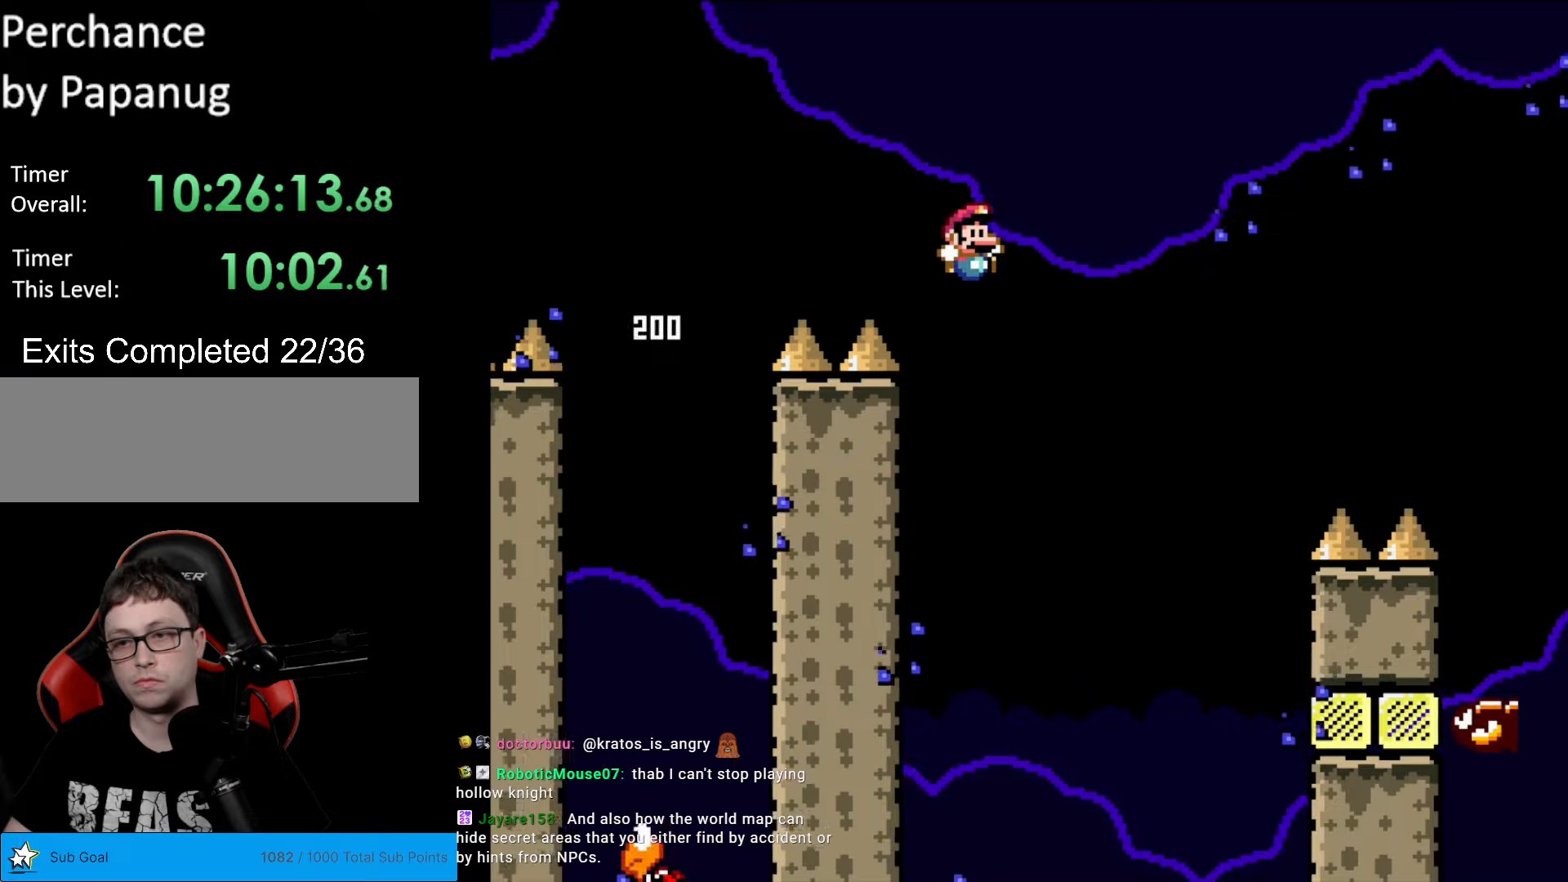
{"buttons": ["B", "Y", "DPAD_RIGHT"], "events": [[123, "B", "up"], [140, "B", "down"], [333, "DPAD_RIGHT", "up"], [350, "DPAD_LEFT", "down"], [438, "DPAD_LEFT", "up"], [438, "DPAD_RIGHT", "down"]]}
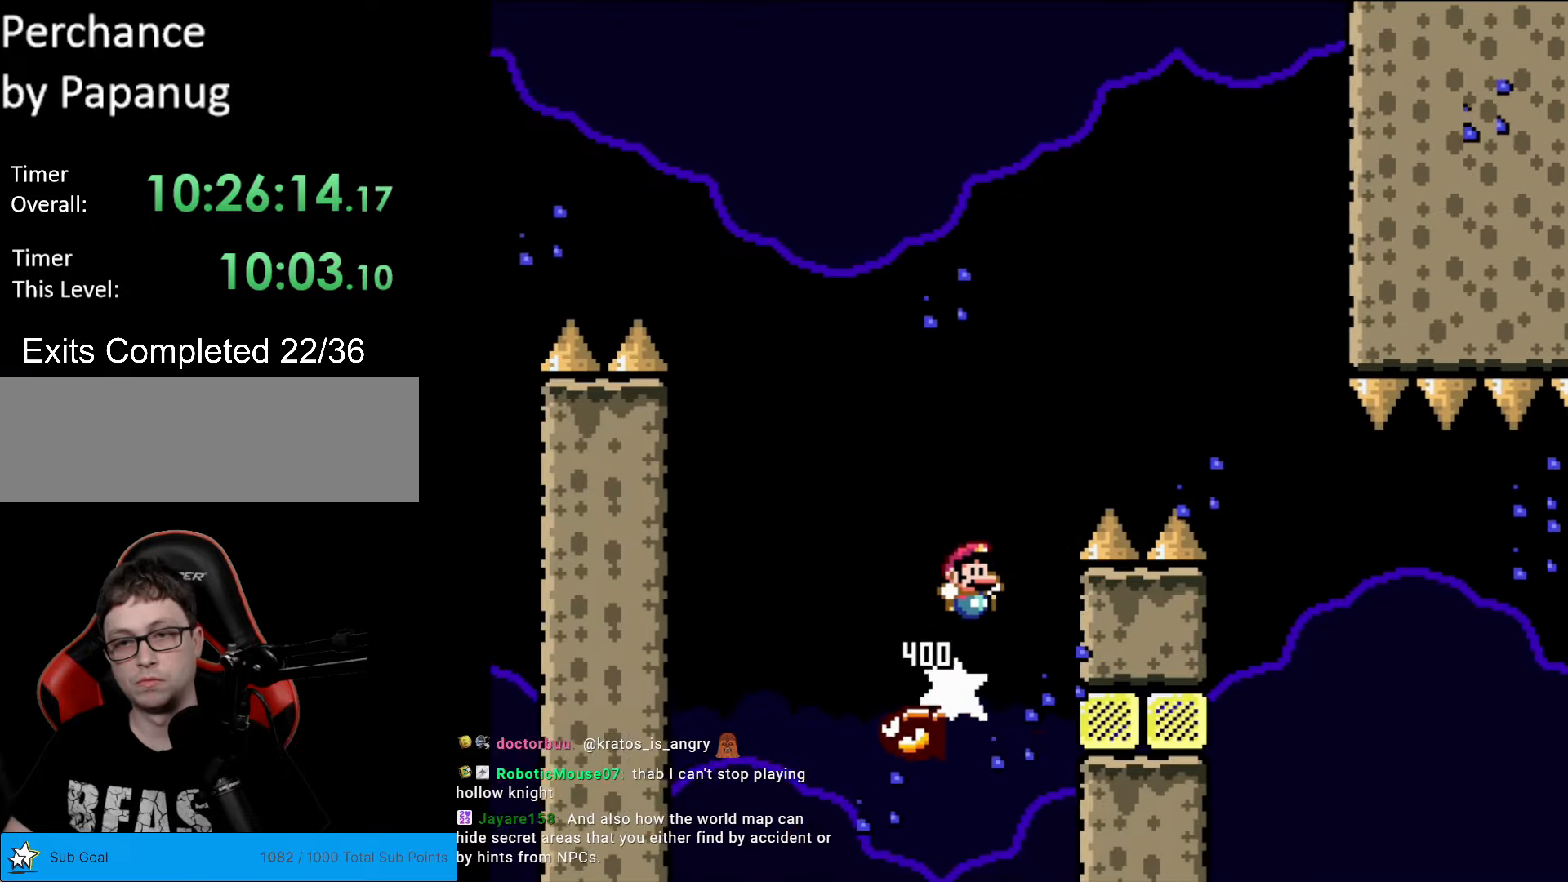
{"buttons": ["B", "Y", "DPAD_RIGHT"], "events": [[245, "B", "up"], [350, "B", "down"]]}
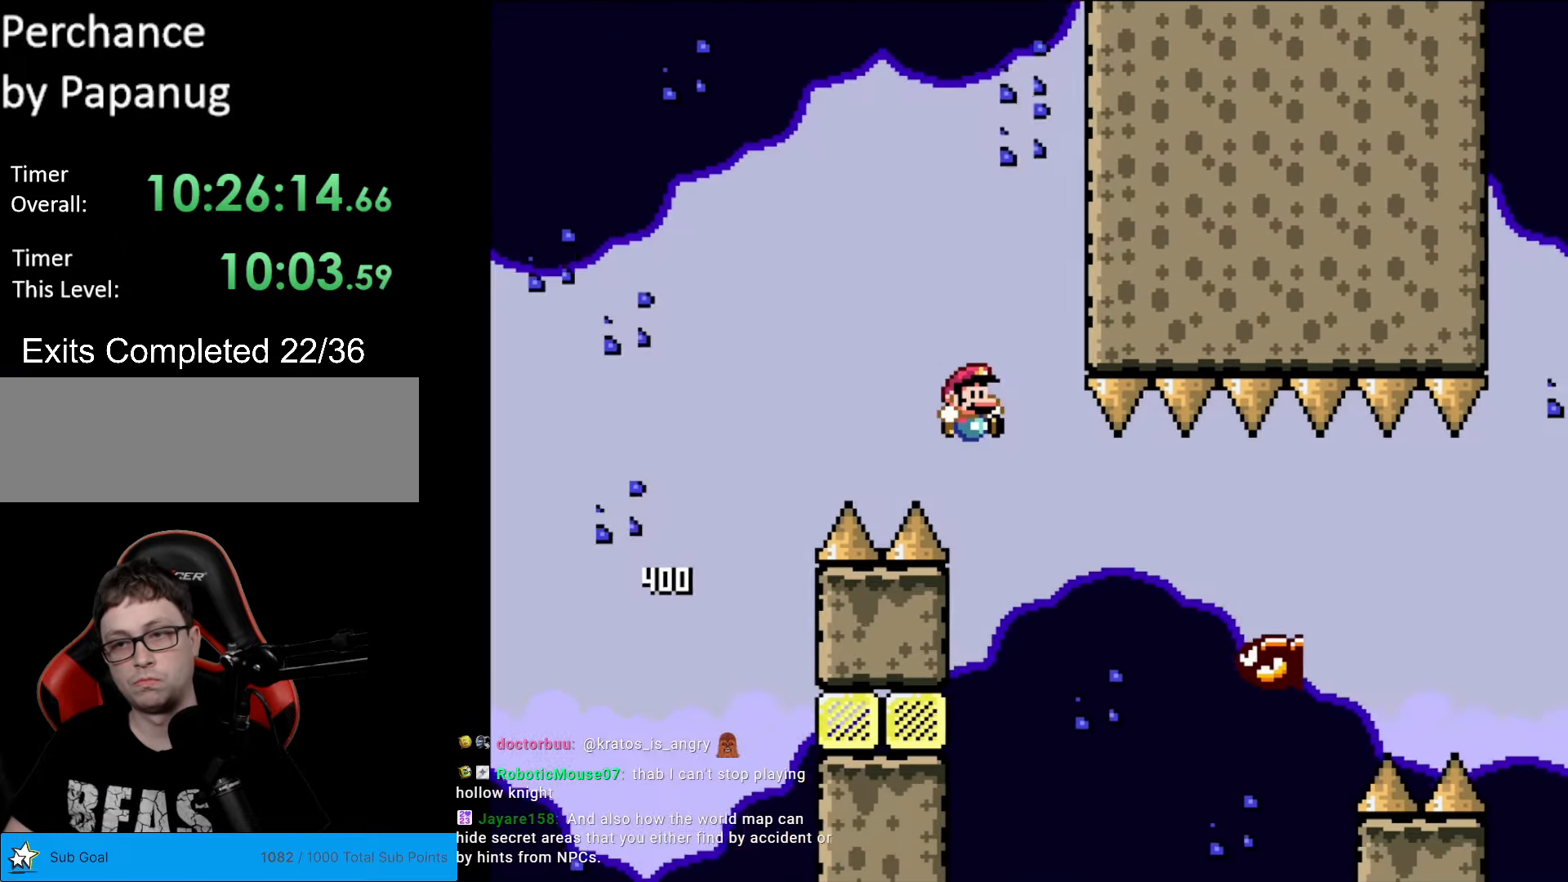
{"buttons": ["Y", "DPAD_RIGHT"], "events": [[70, "B", "up"], [368, "B", "down"], [508, "B", "up"]]}
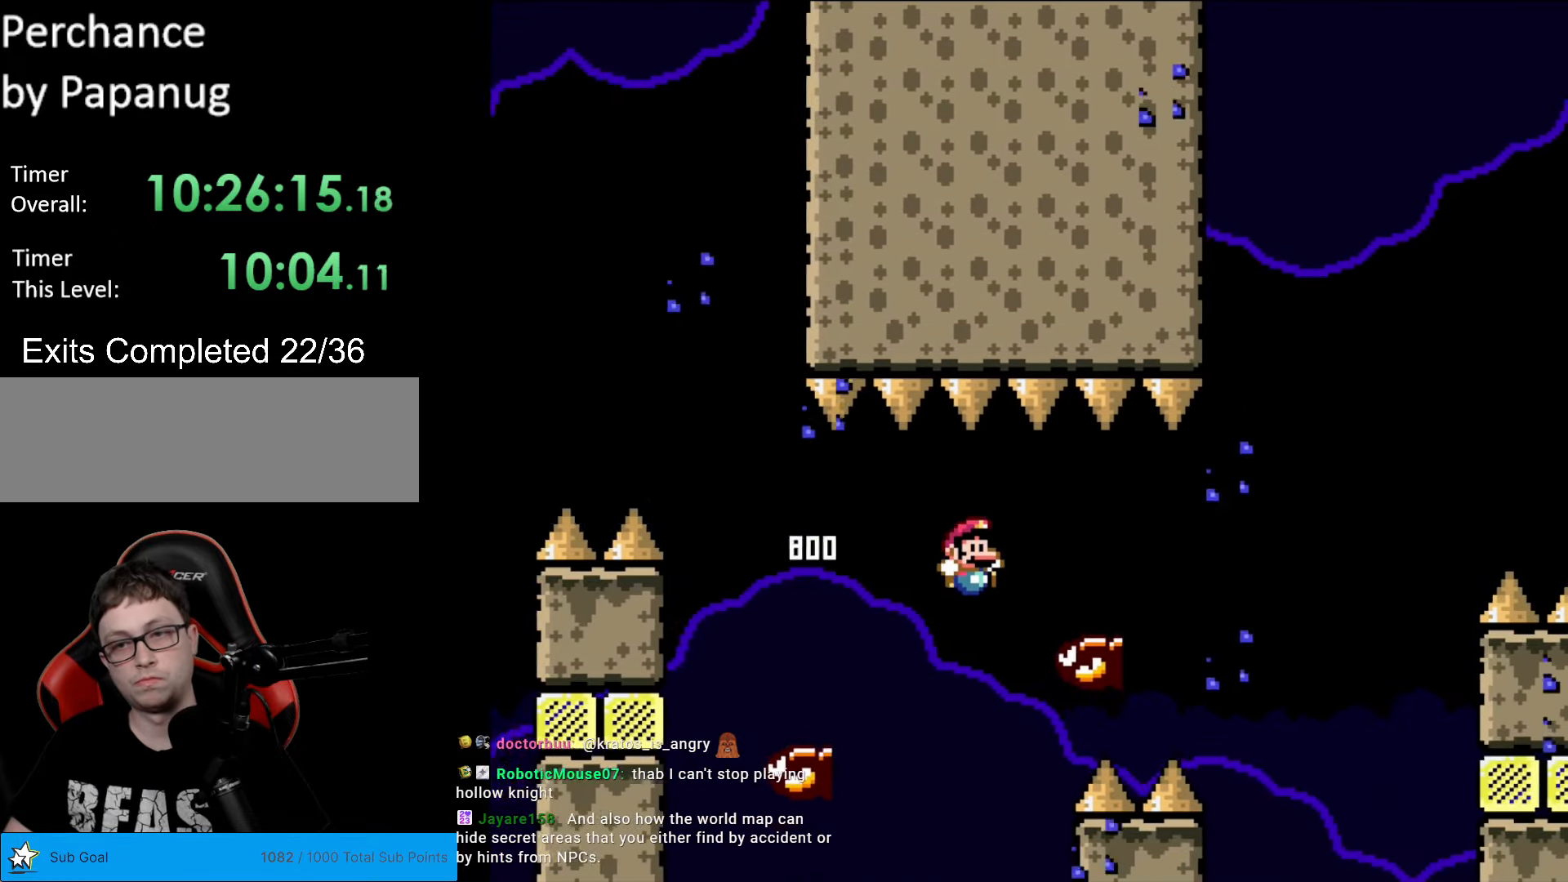
{"buttons": ["B", "Y", "DPAD_RIGHT"], "events": [[210, "B", "down"]]}
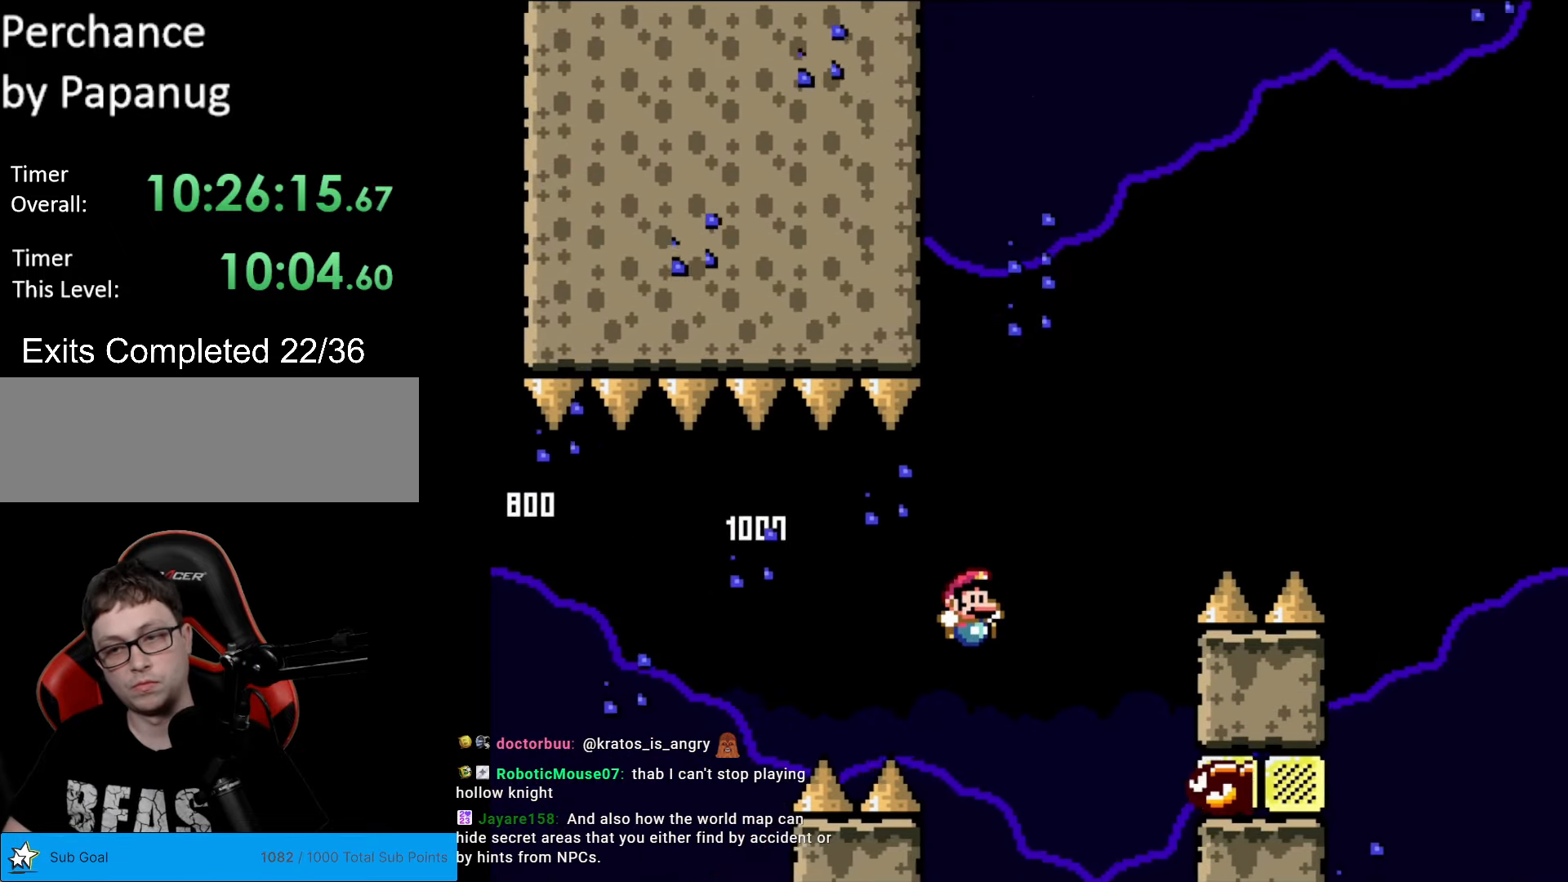
{"buttons": ["B", "Y", "DPAD_RIGHT"], "events": [[174, "DPAD_RIGHT", "up"], [174, "DPAD_UP", "down"], [192, "DPAD_LEFT", "down"], [192, "DPAD_UP", "up"], [262, "DPAD_UP", "down"], [297, "DPAD_LEFT", "up"], [297, "DPAD_RIGHT", "down"], [297, "DPAD_UP", "up"]]}
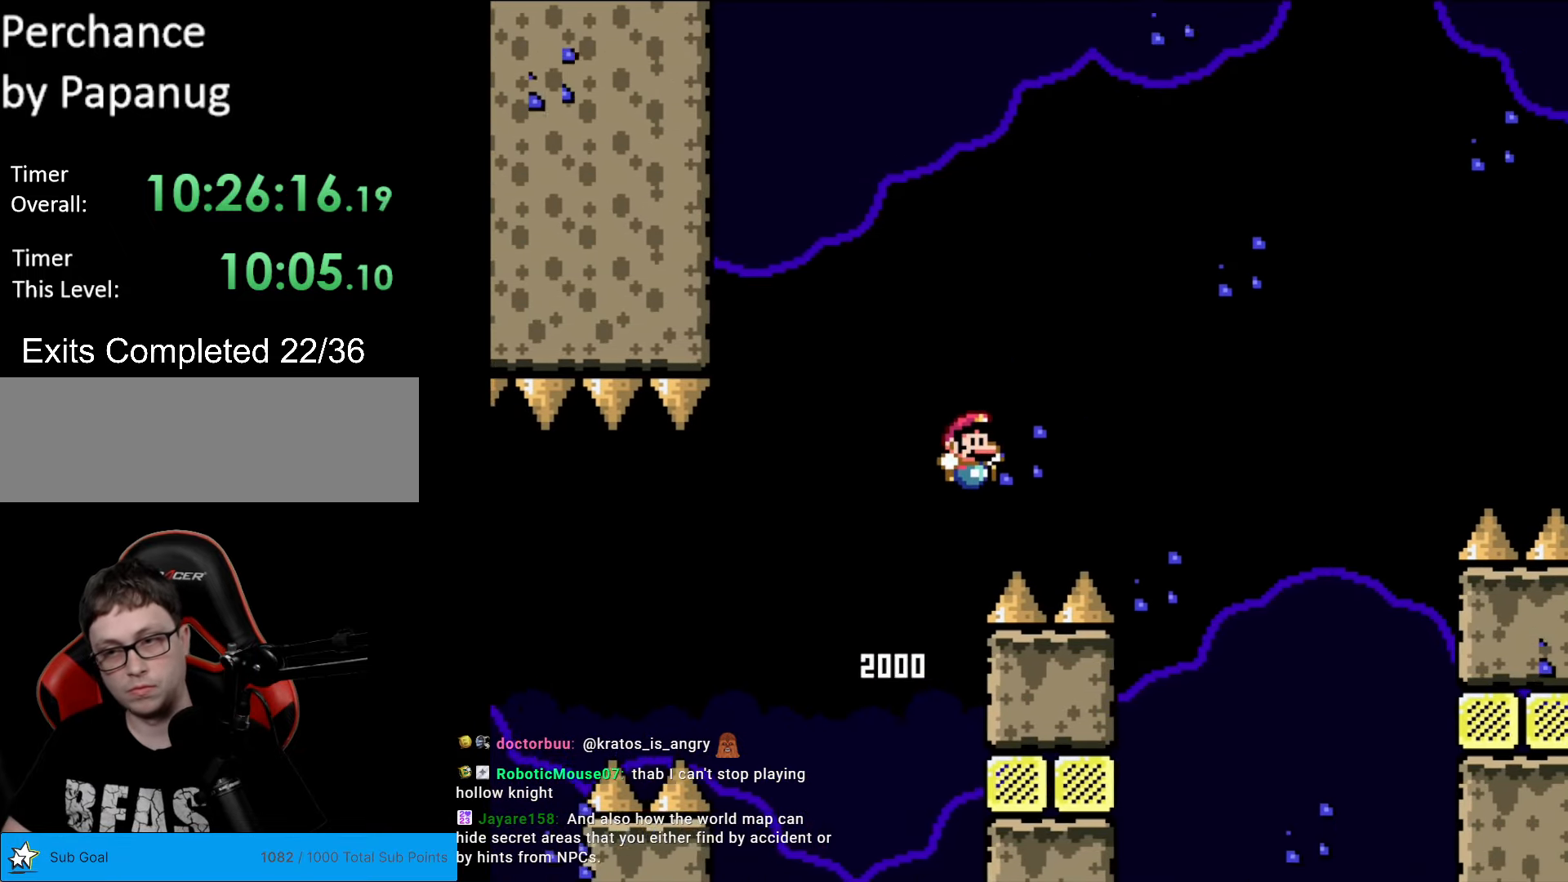
{"buttons": ["B", "Y", "DPAD_RIGHT"], "events": []}
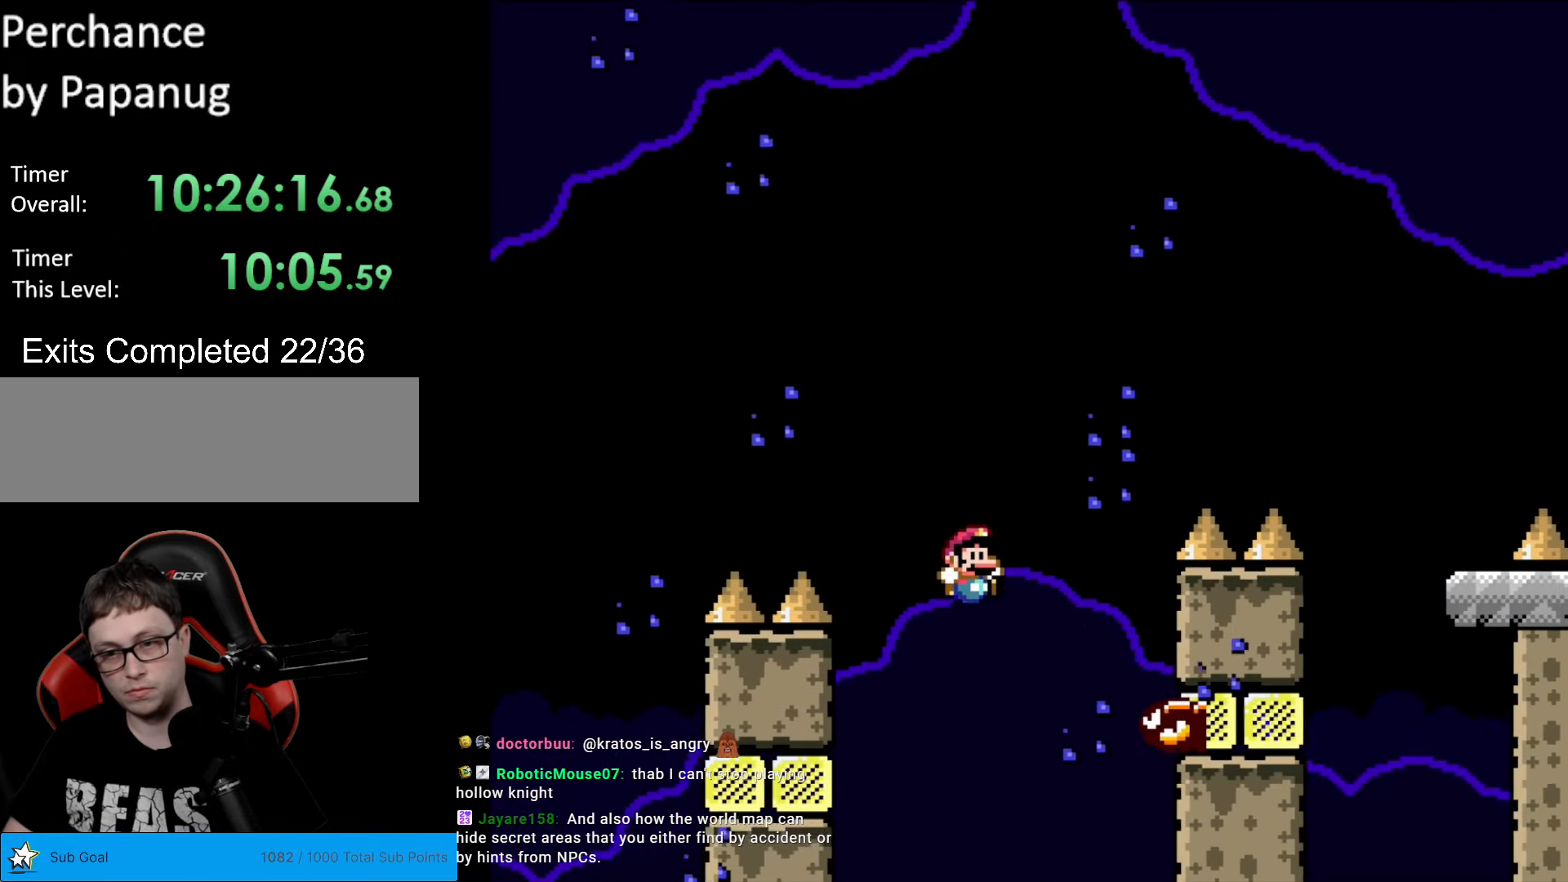
{"buttons": ["B", "Y", "DPAD_RIGHT"], "events": [[122, "DPAD_RIGHT", "up"], [140, "DPAD_LEFT", "down"], [210, "DPAD_LEFT", "up"], [210, "DPAD_UP", "down"], [227, "DPAD_RIGHT", "down"], [227, "DPAD_UP", "up"]]}
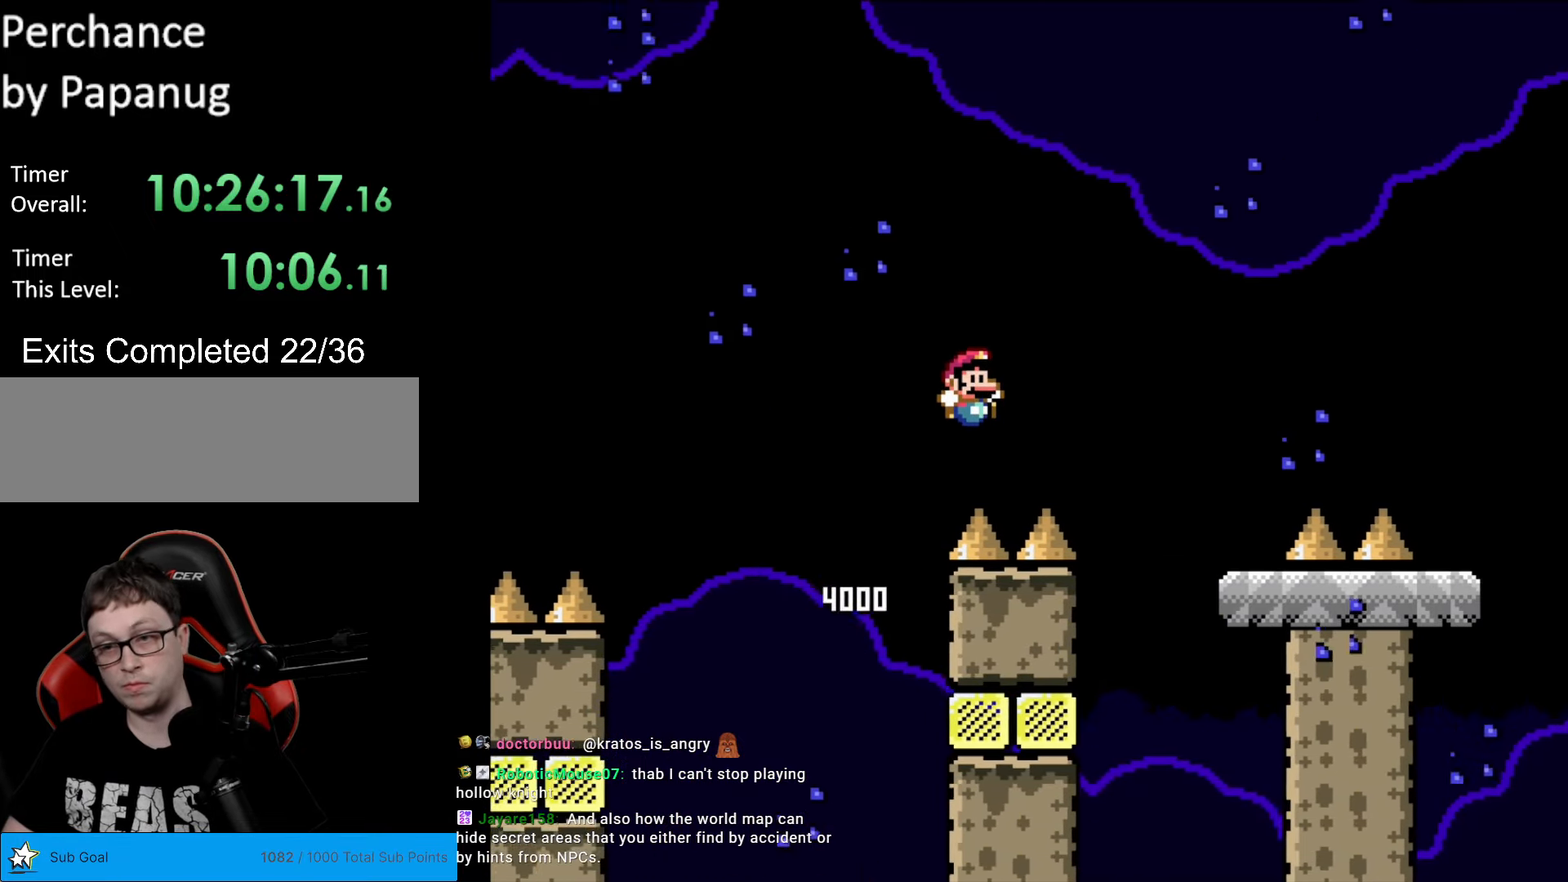
{"buttons": ["A", "X", "DPAD_RIGHT"], "events": [[210, "B", "up"], [297, "X", "down"], [297, "Y", "up"], [367, "DPAD_RIGHT", "up"], [385, "DPAD_LEFT", "down"], [420, "DPAD_UP", "down"], [437, "DPAD_LEFT", "up"], [455, "DPAD_RIGHT", "down"], [455, "DPAD_UP", "up"], [507, "A", "down"]]}
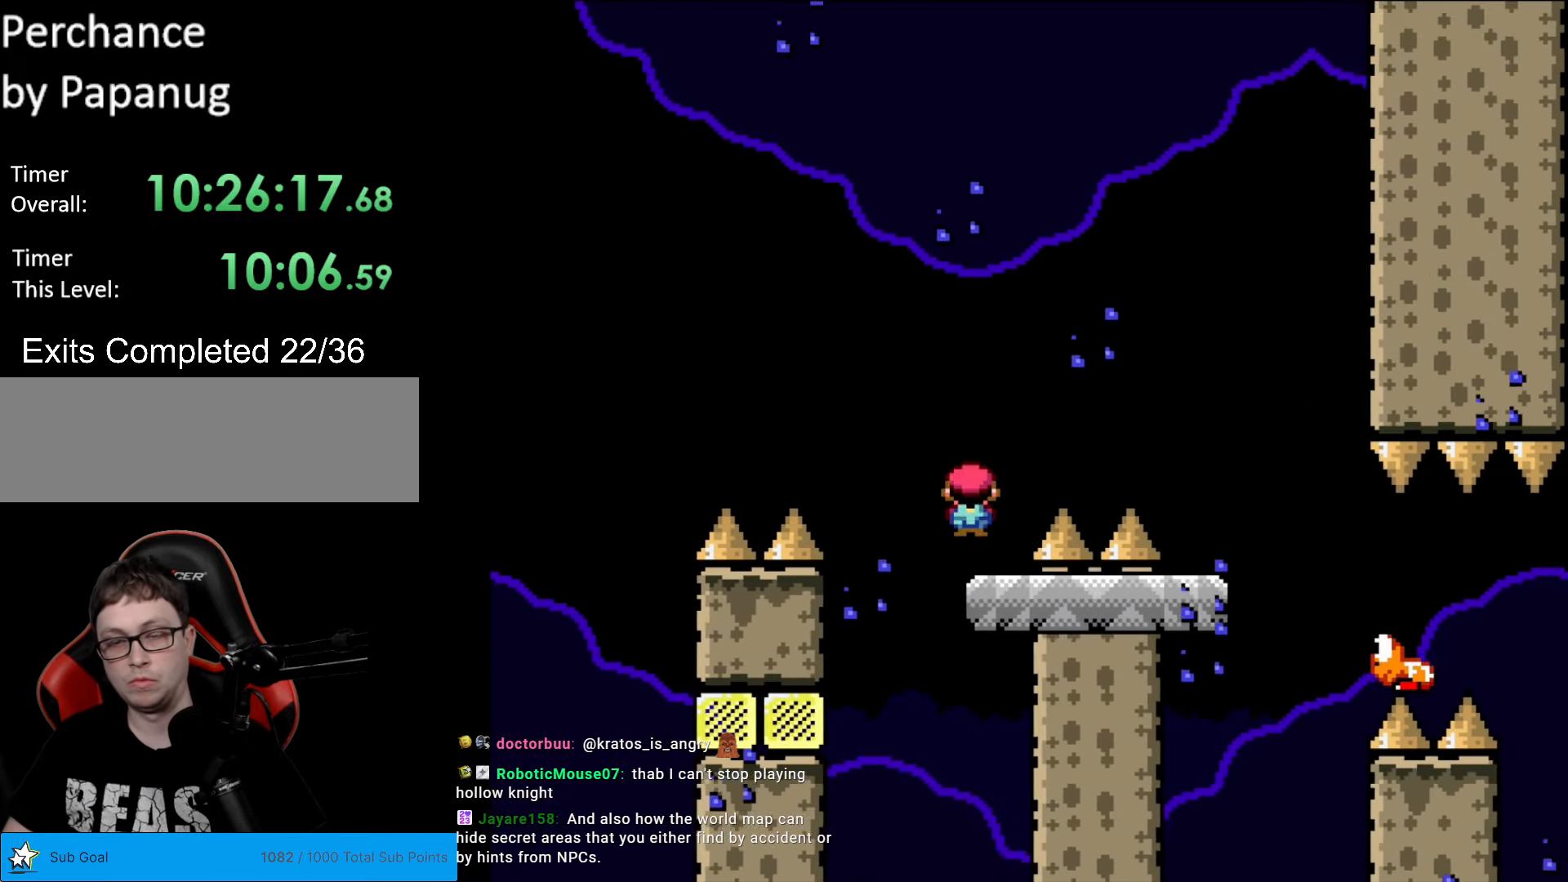
{"buttons": ["Y", "DPAD_LEFT"], "events": [[87, "A", "up"], [175, "A", "down"], [262, "A", "up"], [332, "X", "up"], [350, "Y", "down"], [420, "DPAD_RIGHT", "up"], [420, "DPAD_UP", "down"], [437, "DPAD_LEFT", "down"], [437, "DPAD_UP", "up"]]}
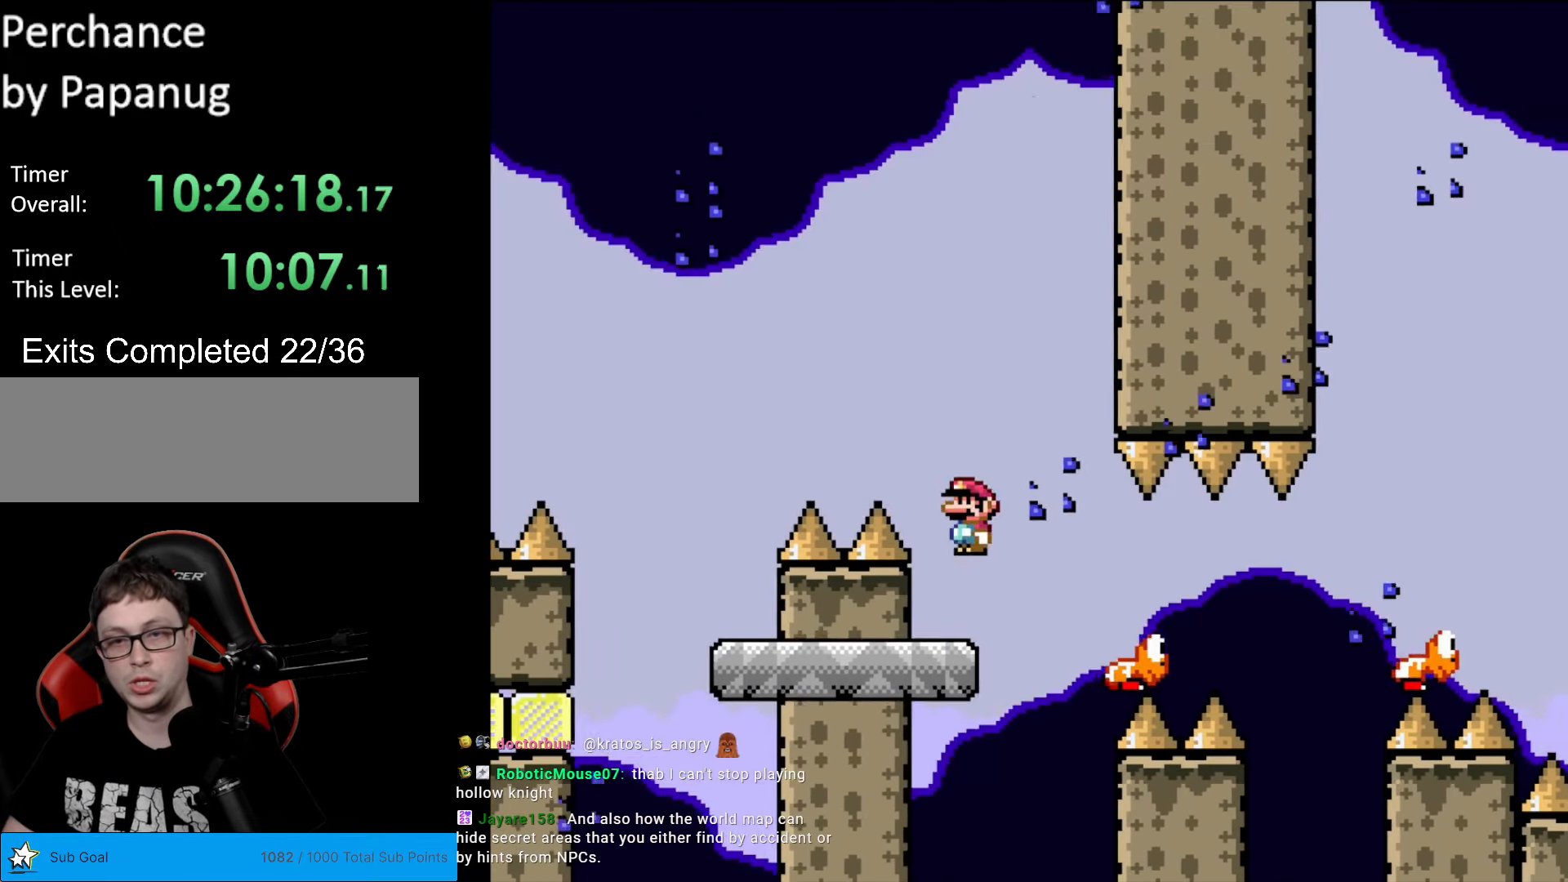
{"buttons": ["B", "Y", "DPAD_RIGHT"], "events": [[175, "DPAD_LEFT", "up"], [227, "DPAD_RIGHT", "down"], [350, "B", "down"]]}
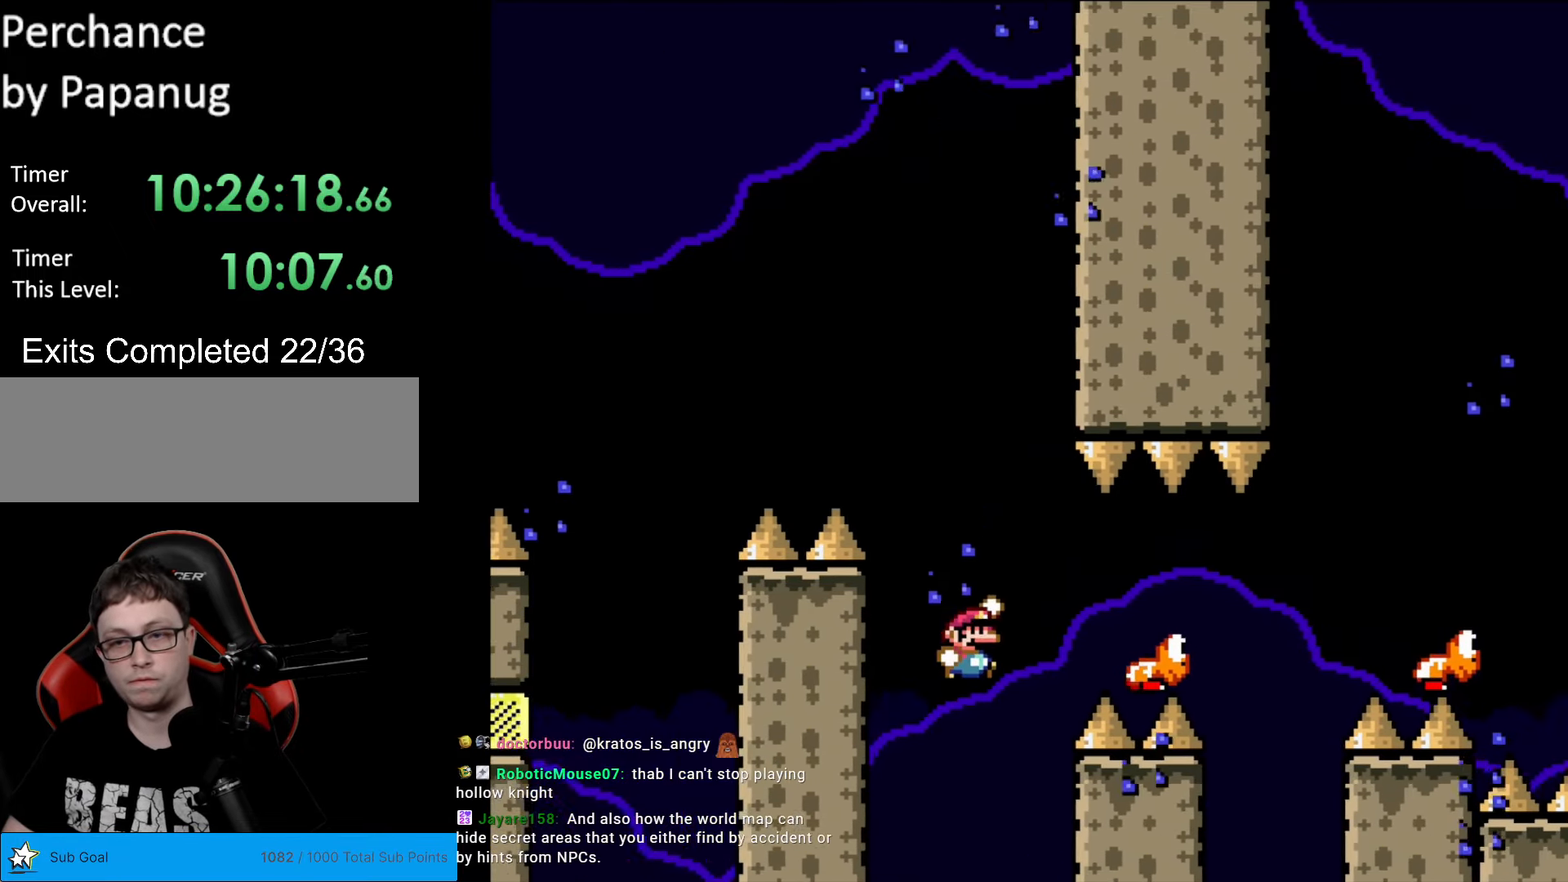
{"buttons": ["B", "Y", "DPAD_RIGHT"], "events": [[210, "B", "up"], [472, "B", "down"]]}
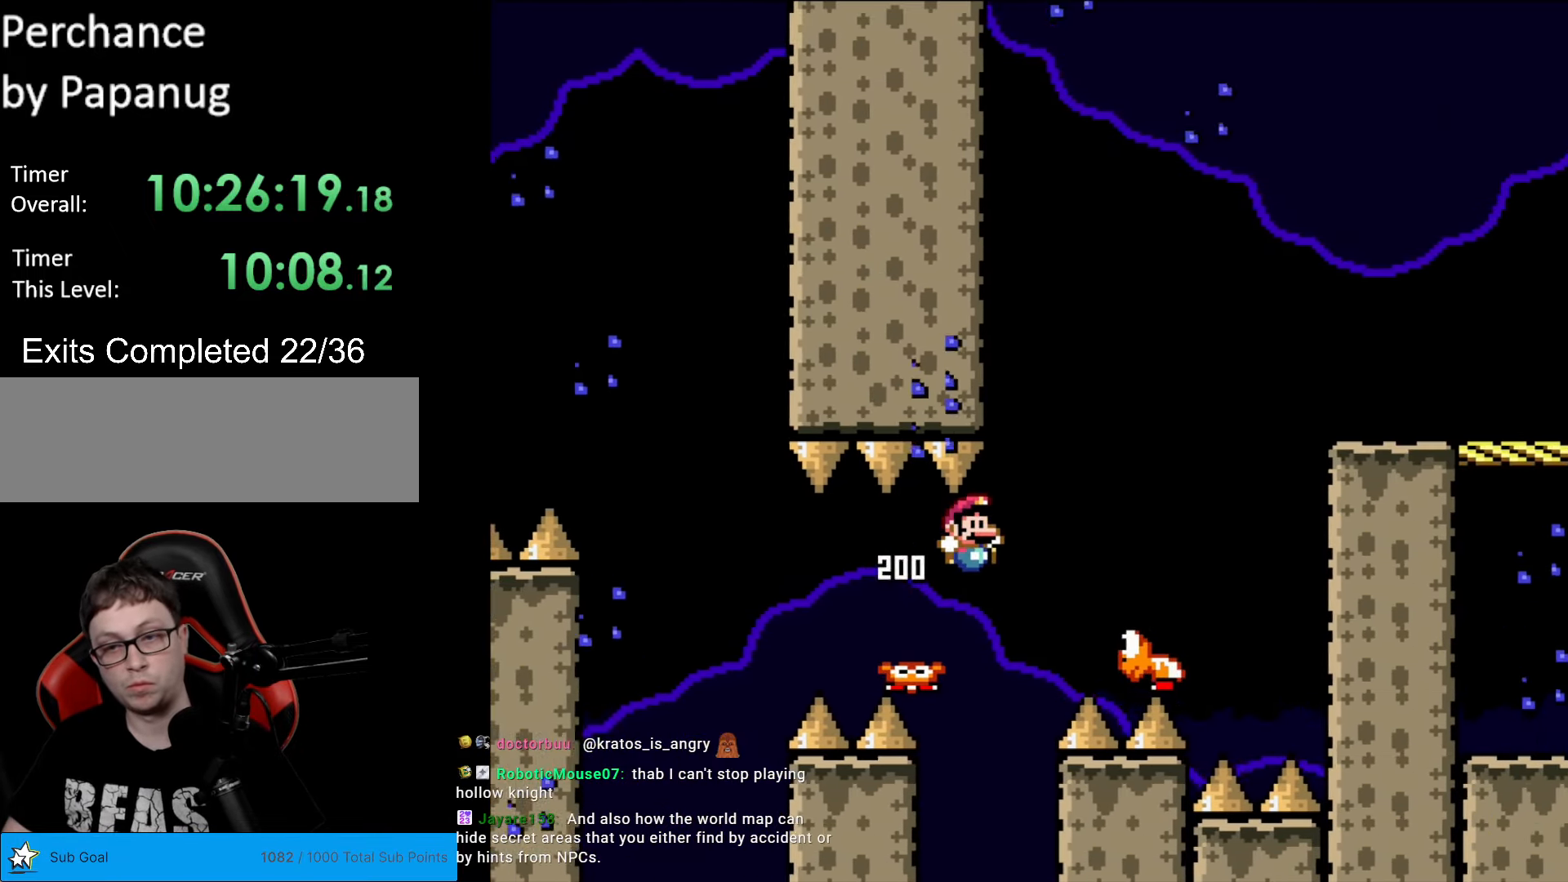
{"buttons": ["Y", "DPAD_RIGHT"], "events": [[88, "B", "up"], [158, "B", "down"], [490, "B", "up"]]}
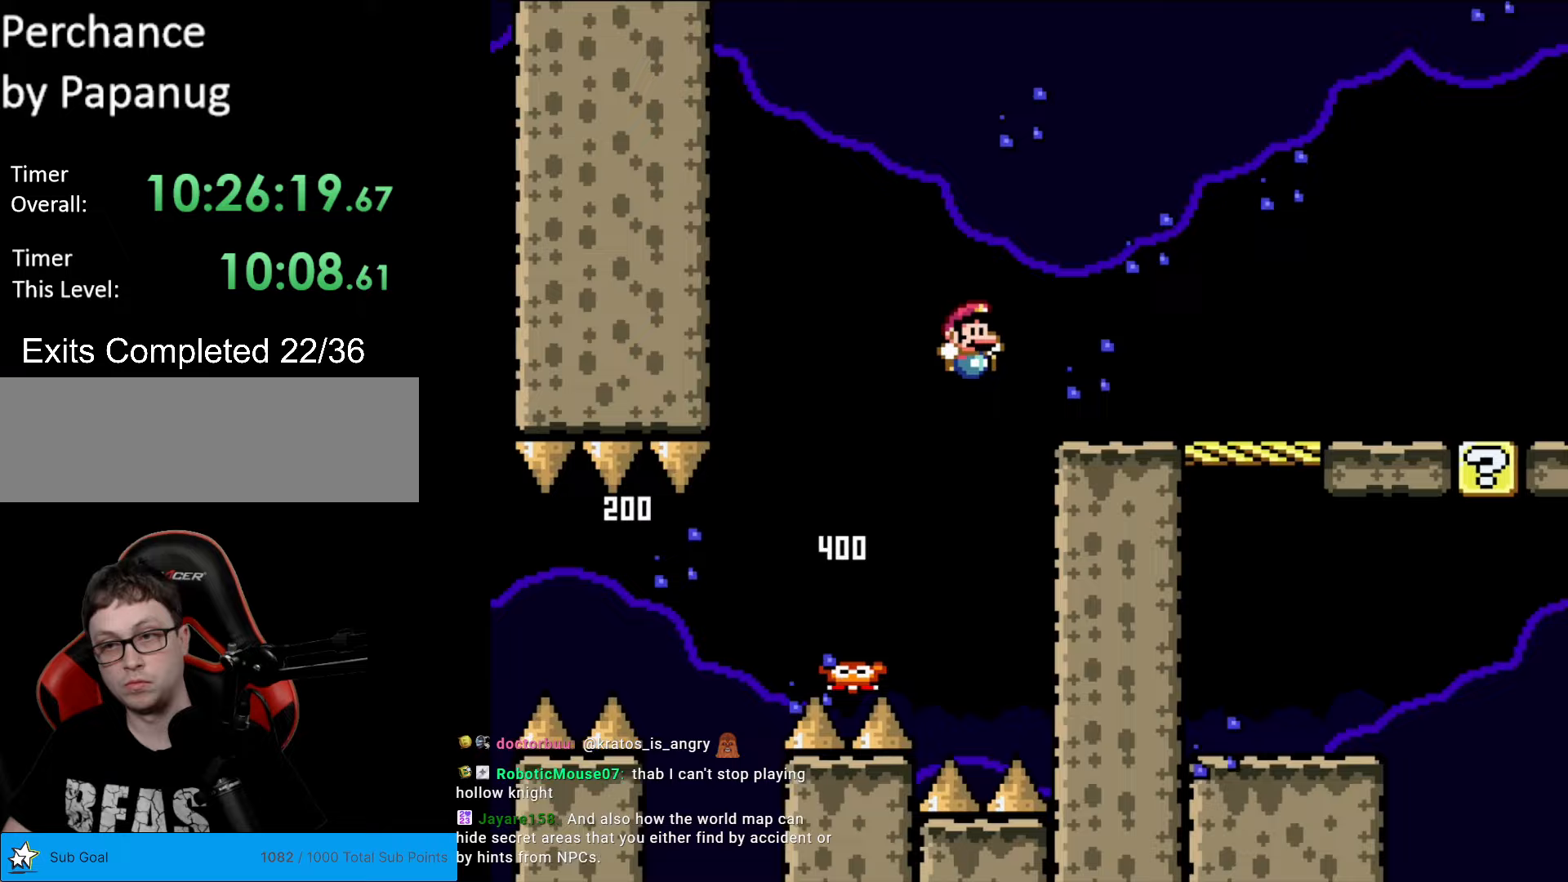
{"buttons": ["Y", "DPAD_RIGHT"], "events": [[52, "B", "down"], [192, "B", "up"], [420, "B", "down"], [507, "B", "up"]]}
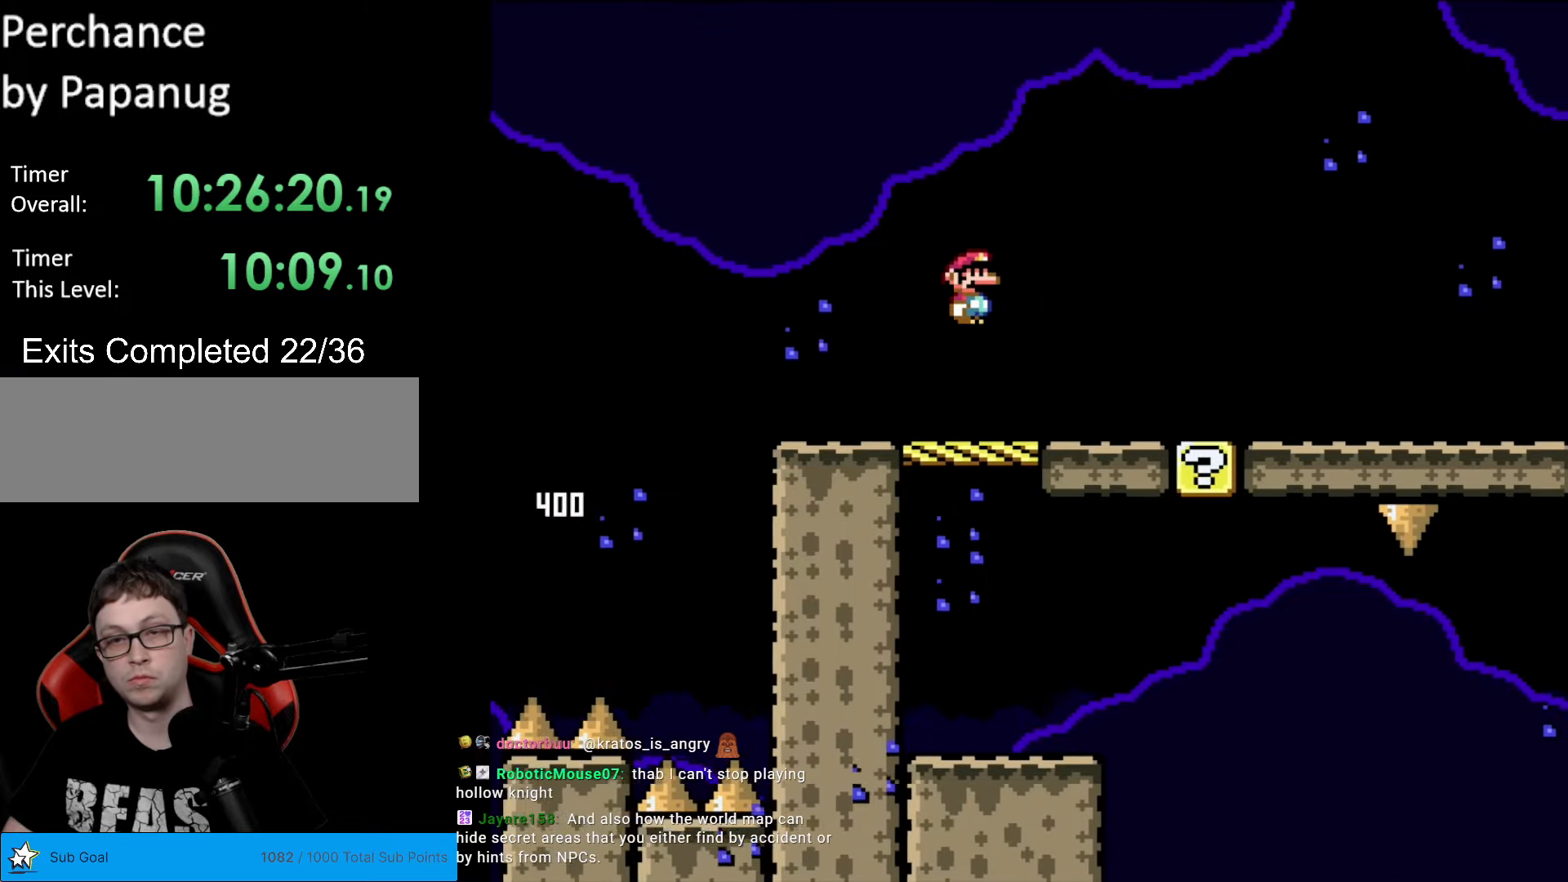
{"buttons": ["Y"], "events": [[123, "B", "down"], [403, "DPAD_RIGHT", "up"], [490, "B", "up"]]}